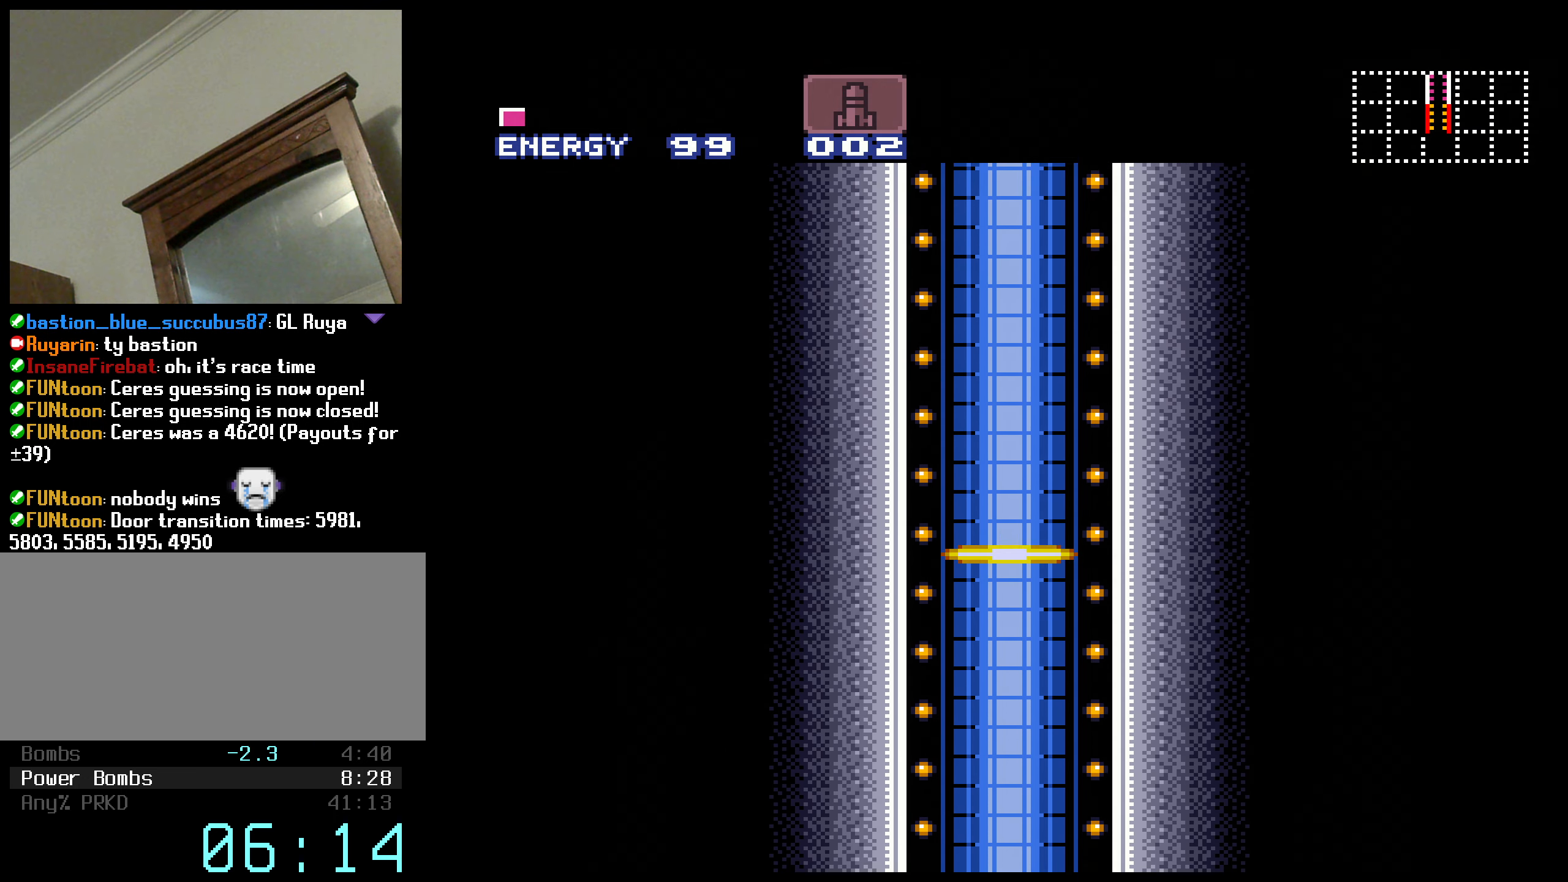
Gameplay with a controller (Nintendo layout); each line is a JSON object with the inputs held at the frame after it. "events" lists button and stick changes between this image and that frame as [ms after this image, input, new state], when the widget could be followed in between. Not read: L3 R3.
{"buttons": ["B"], "events": [[66, "B", "down"]]}
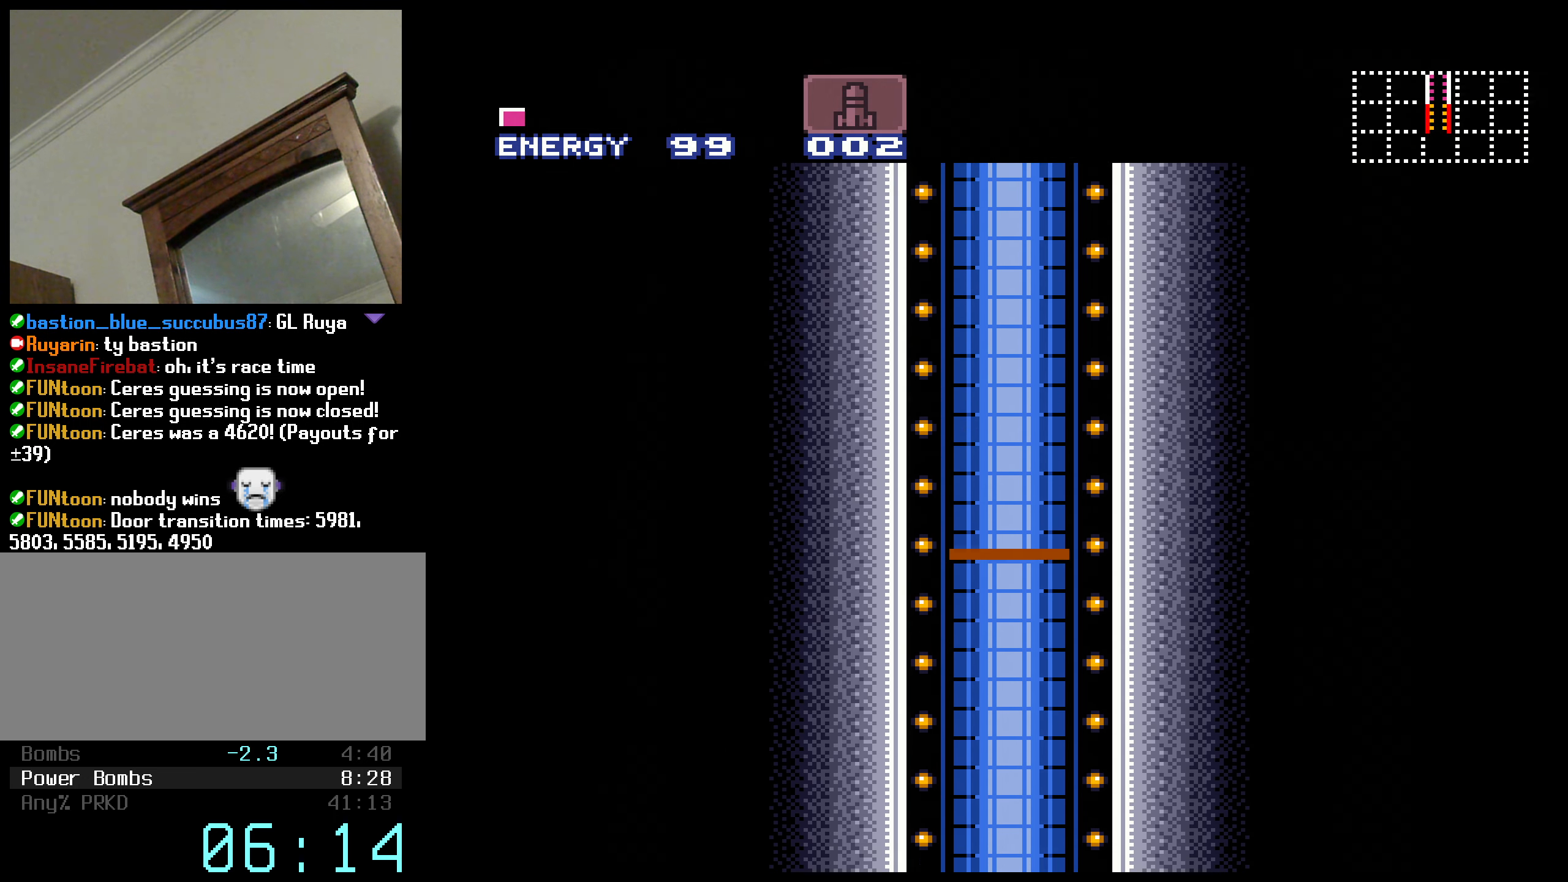
{"buttons": ["B"], "events": []}
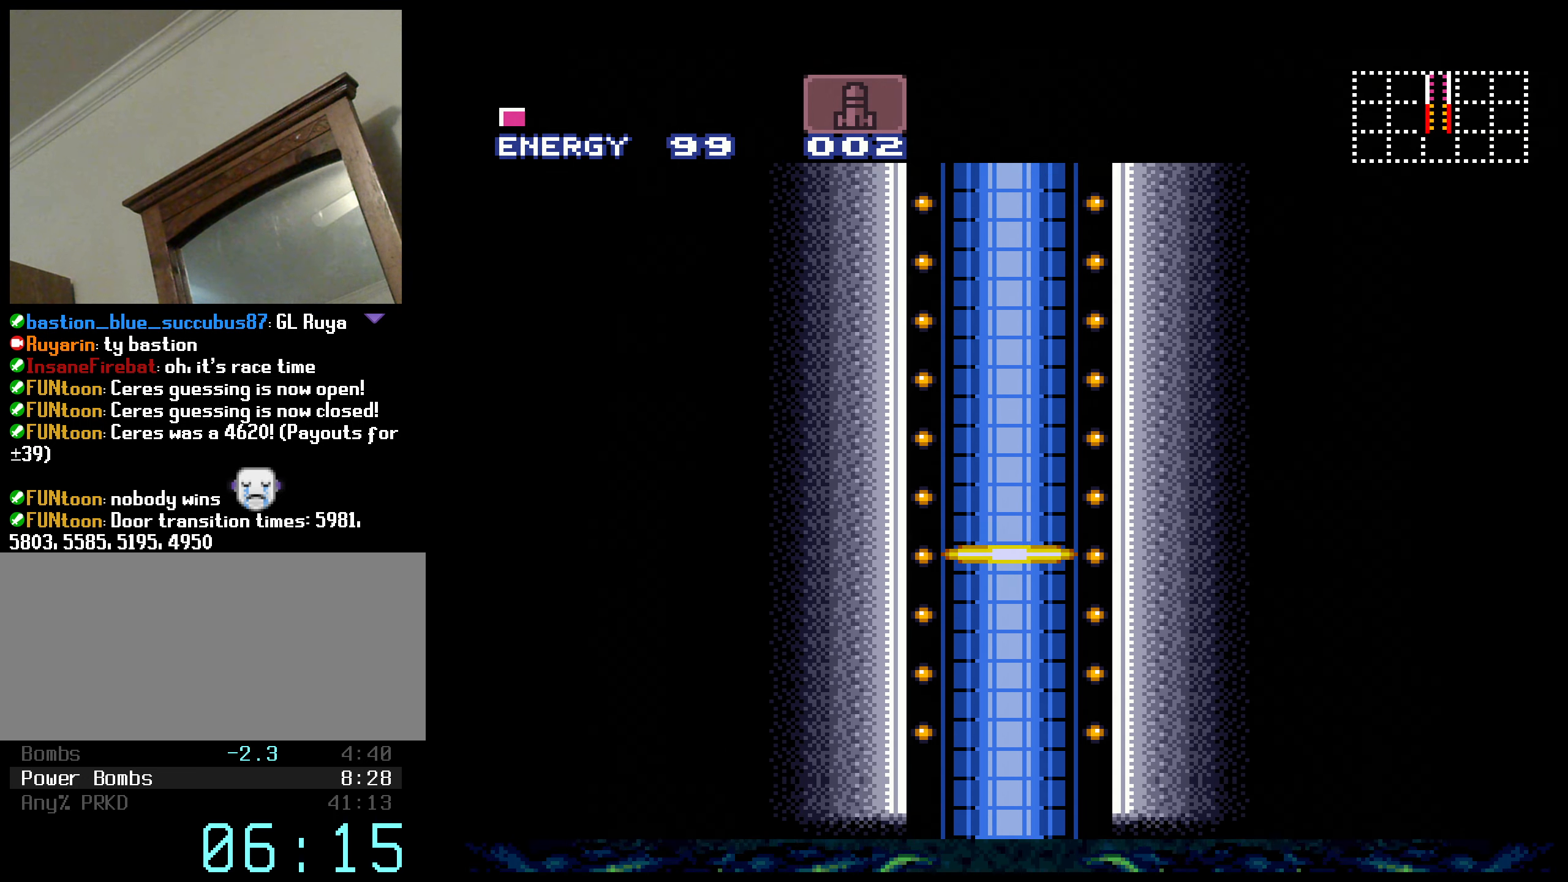
{"buttons": ["B"], "events": []}
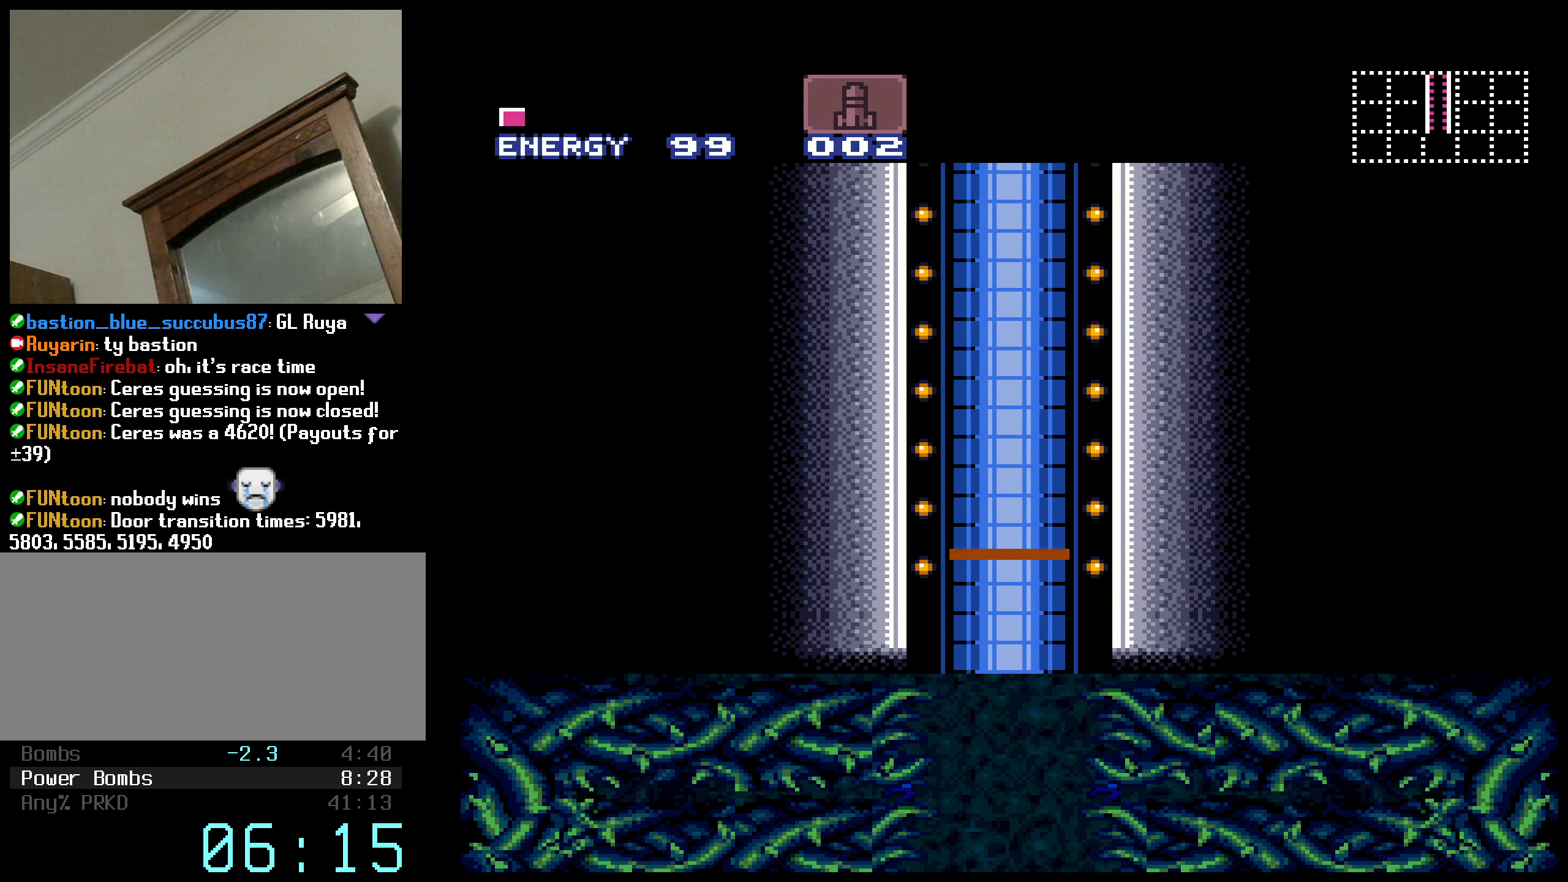
{"buttons": ["B"], "events": [[100, "A", "down"], [216, "A", "up"], [350, "B", "up"], [383, "B", "down"], [416, "B", "up"], [500, "B", "down"]]}
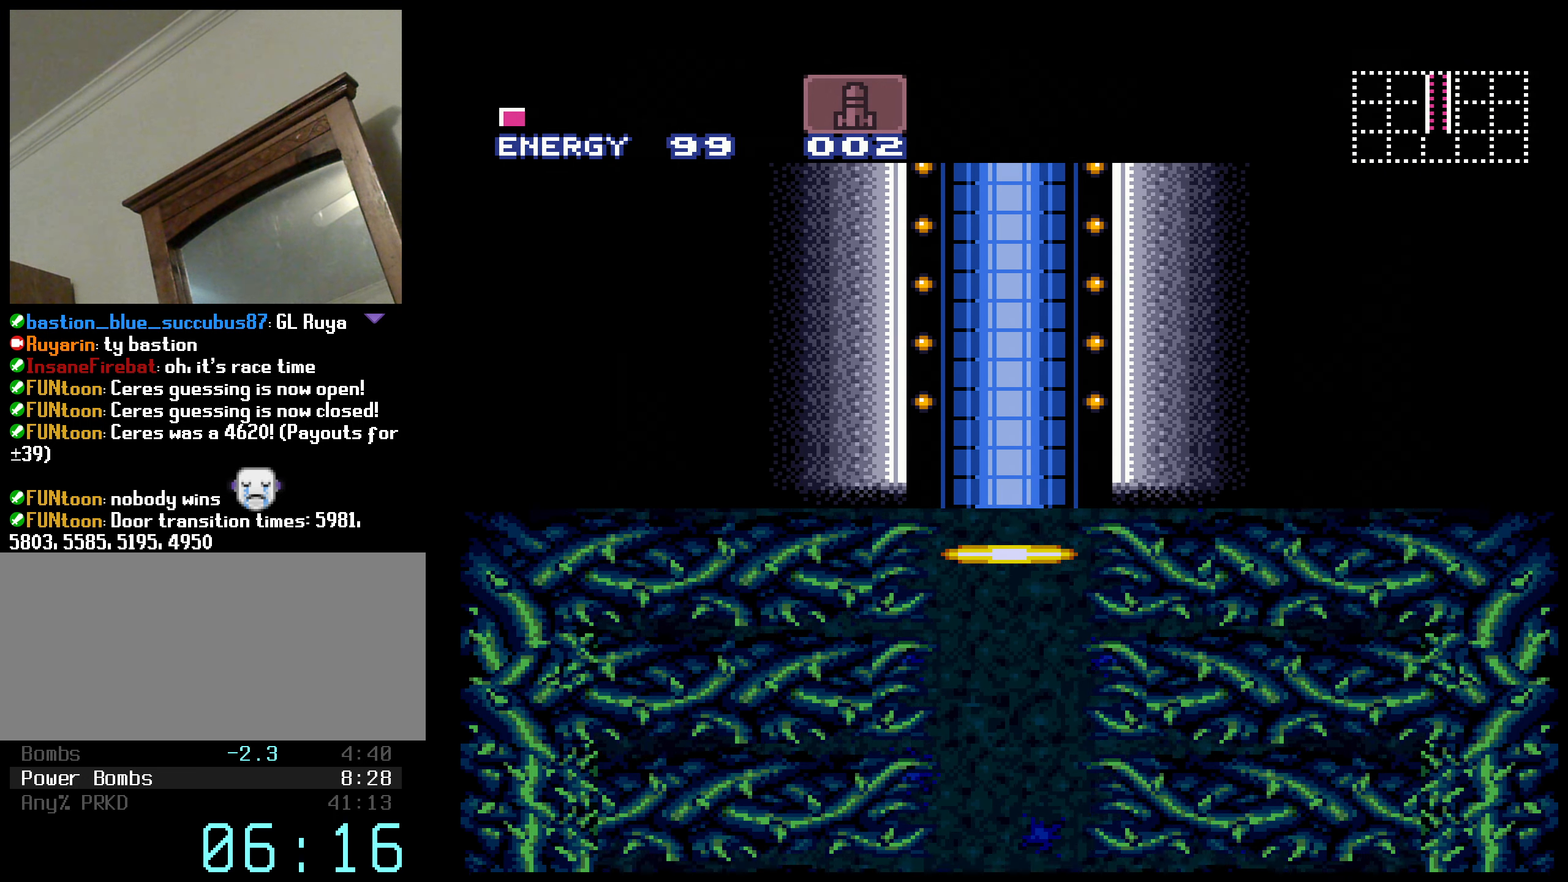
{"buttons": ["B"], "events": [[300, "A", "down"], [416, "A", "up"]]}
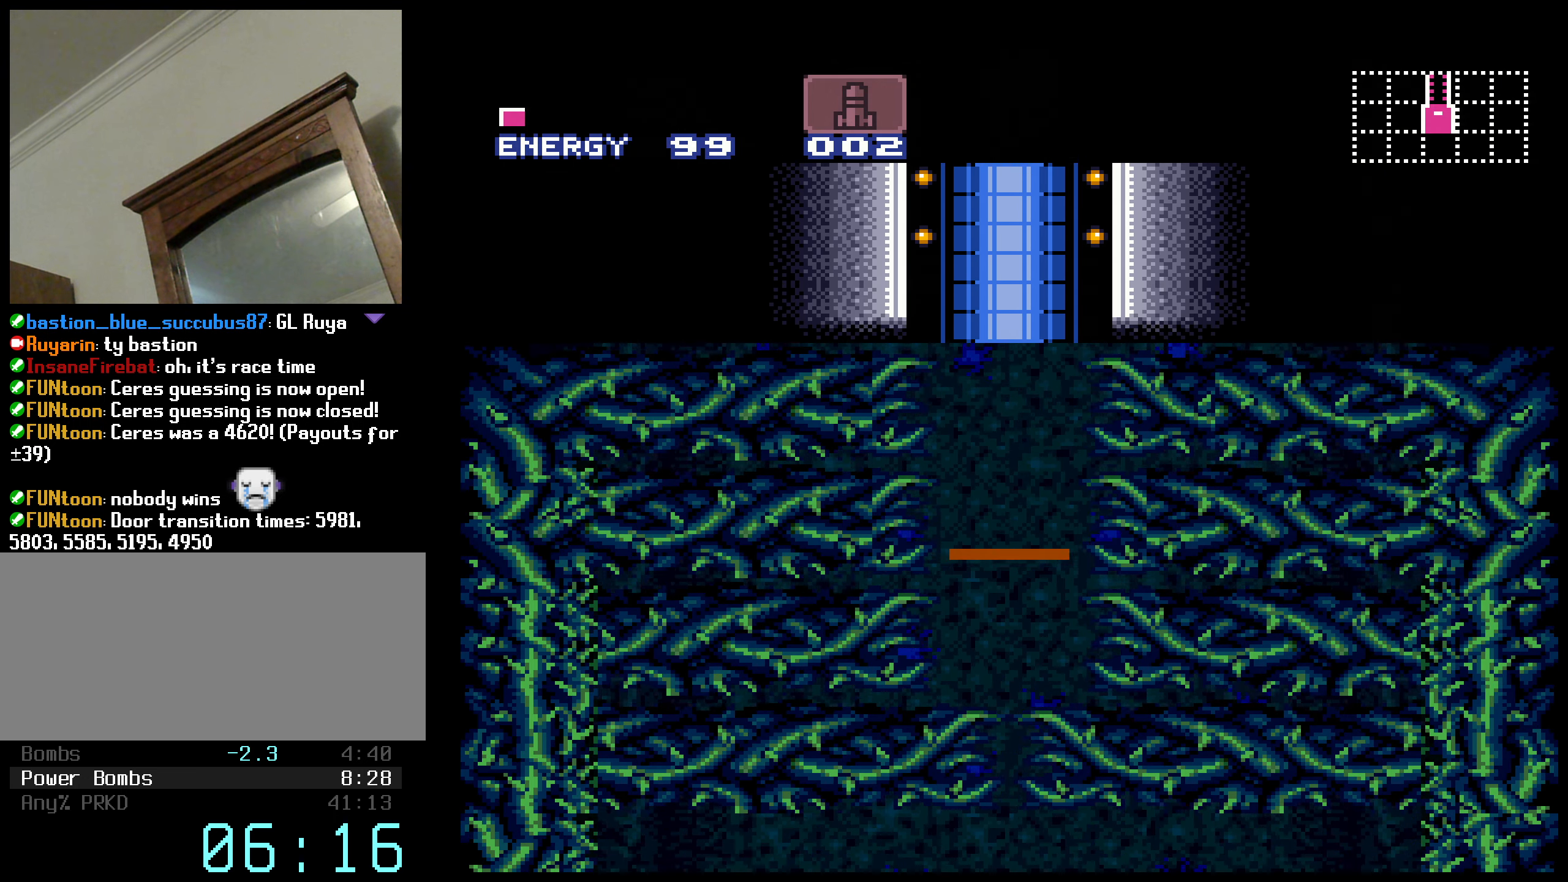
{"buttons": ["A", "B", "X"], "events": [[33, "A", "down"], [133, "X", "down"], [283, "X", "up"], [333, "A", "up"], [383, "A", "down"], [500, "X", "down"]]}
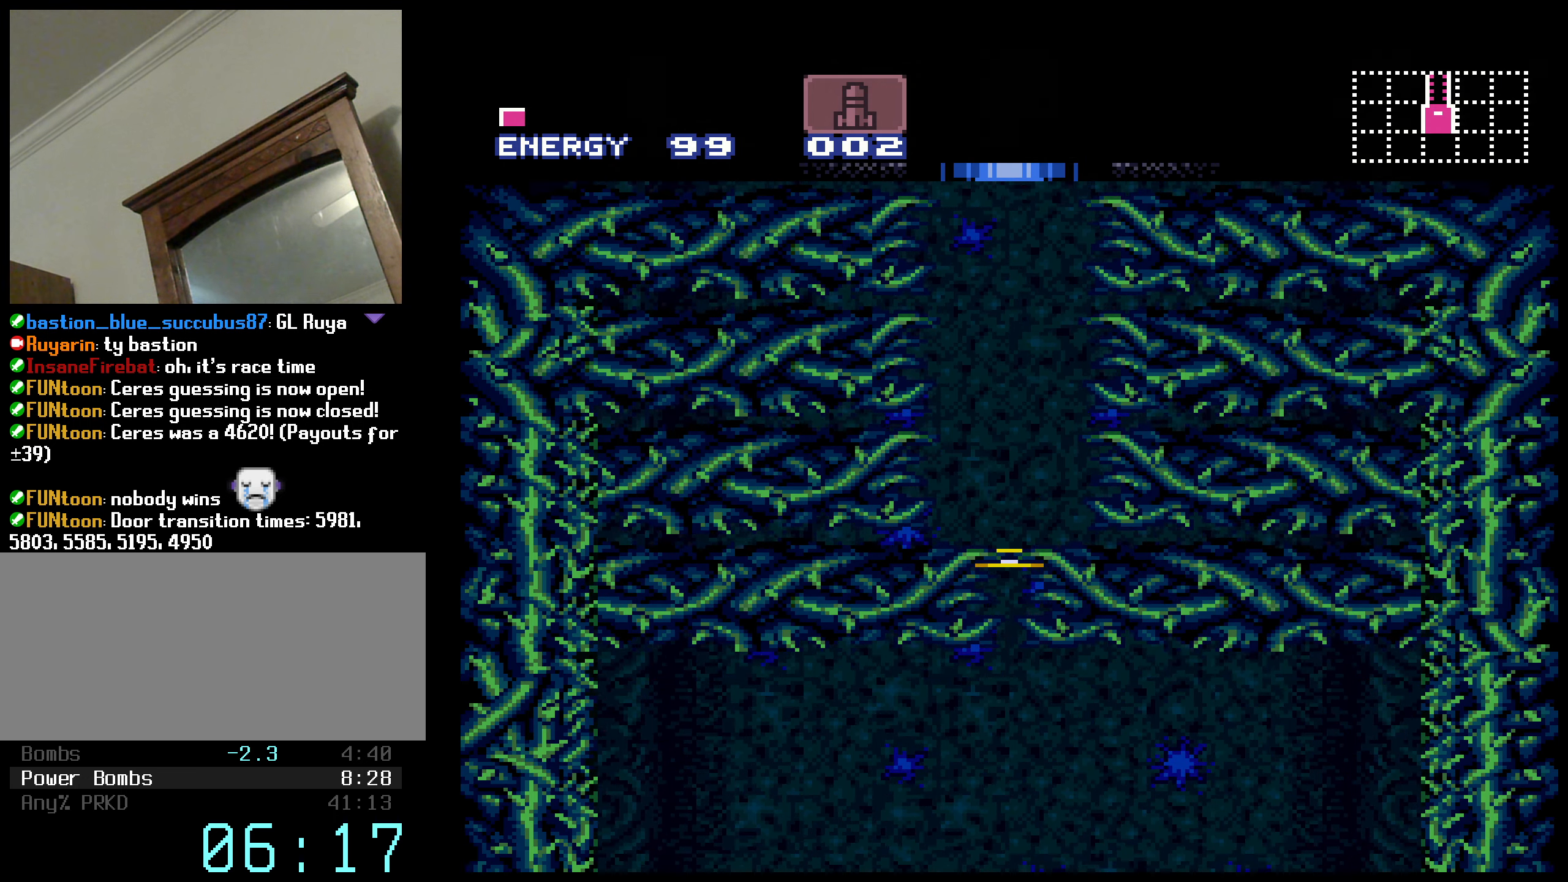
{"buttons": ["A", "B"], "events": [[33, "A", "up"], [150, "A", "down"], [150, "X", "up"], [333, "X", "down"], [500, "X", "up"]]}
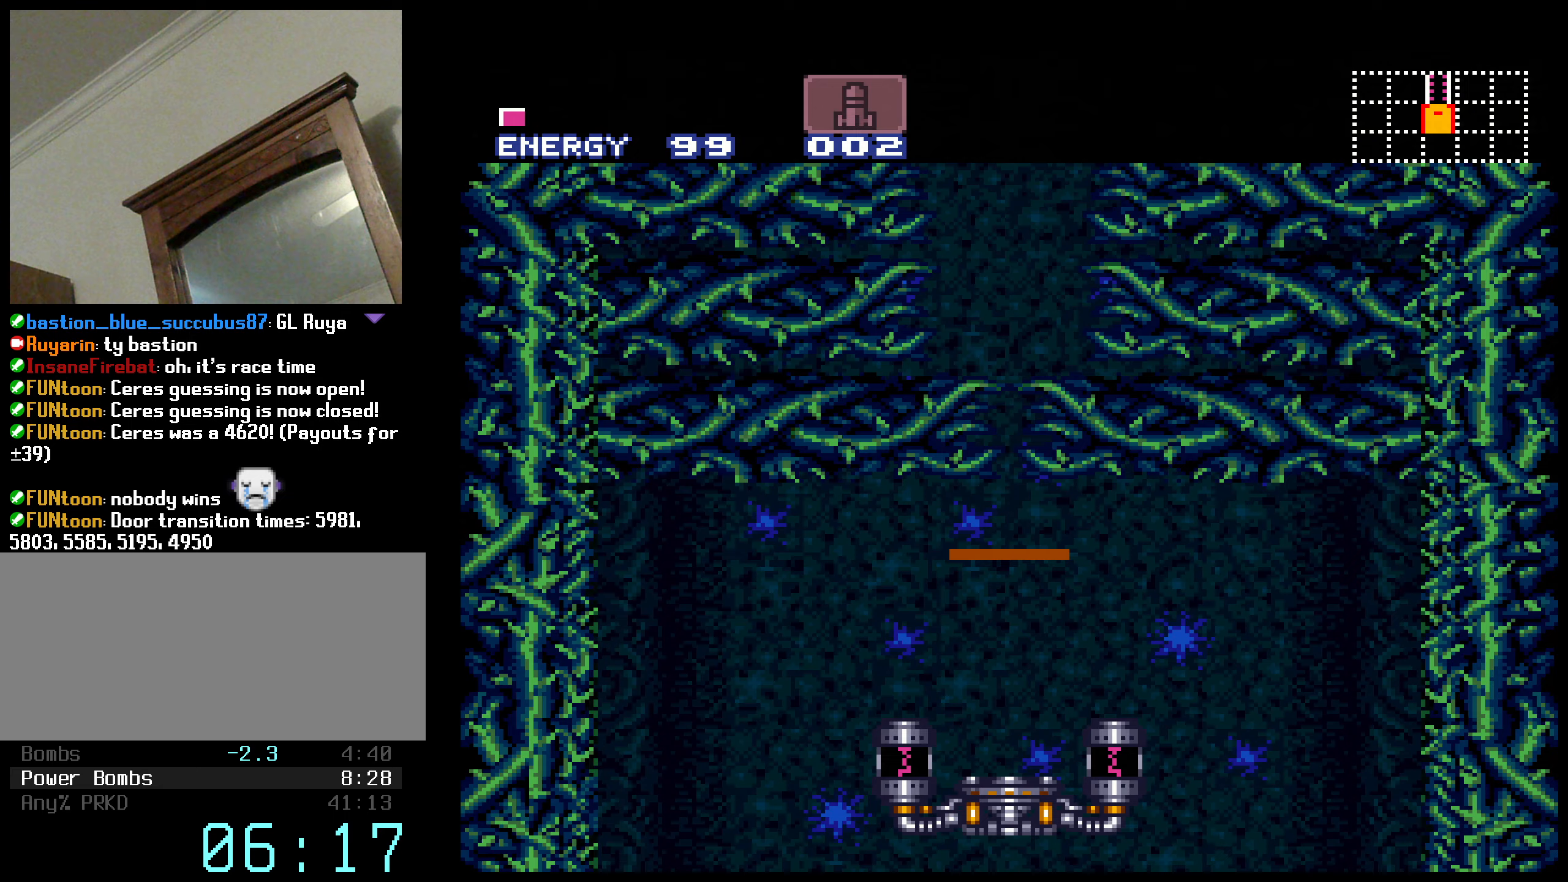
{"buttons": ["A", "B", "DPAD_RIGHT"], "events": [[200, "DPAD_RIGHT", "down"]]}
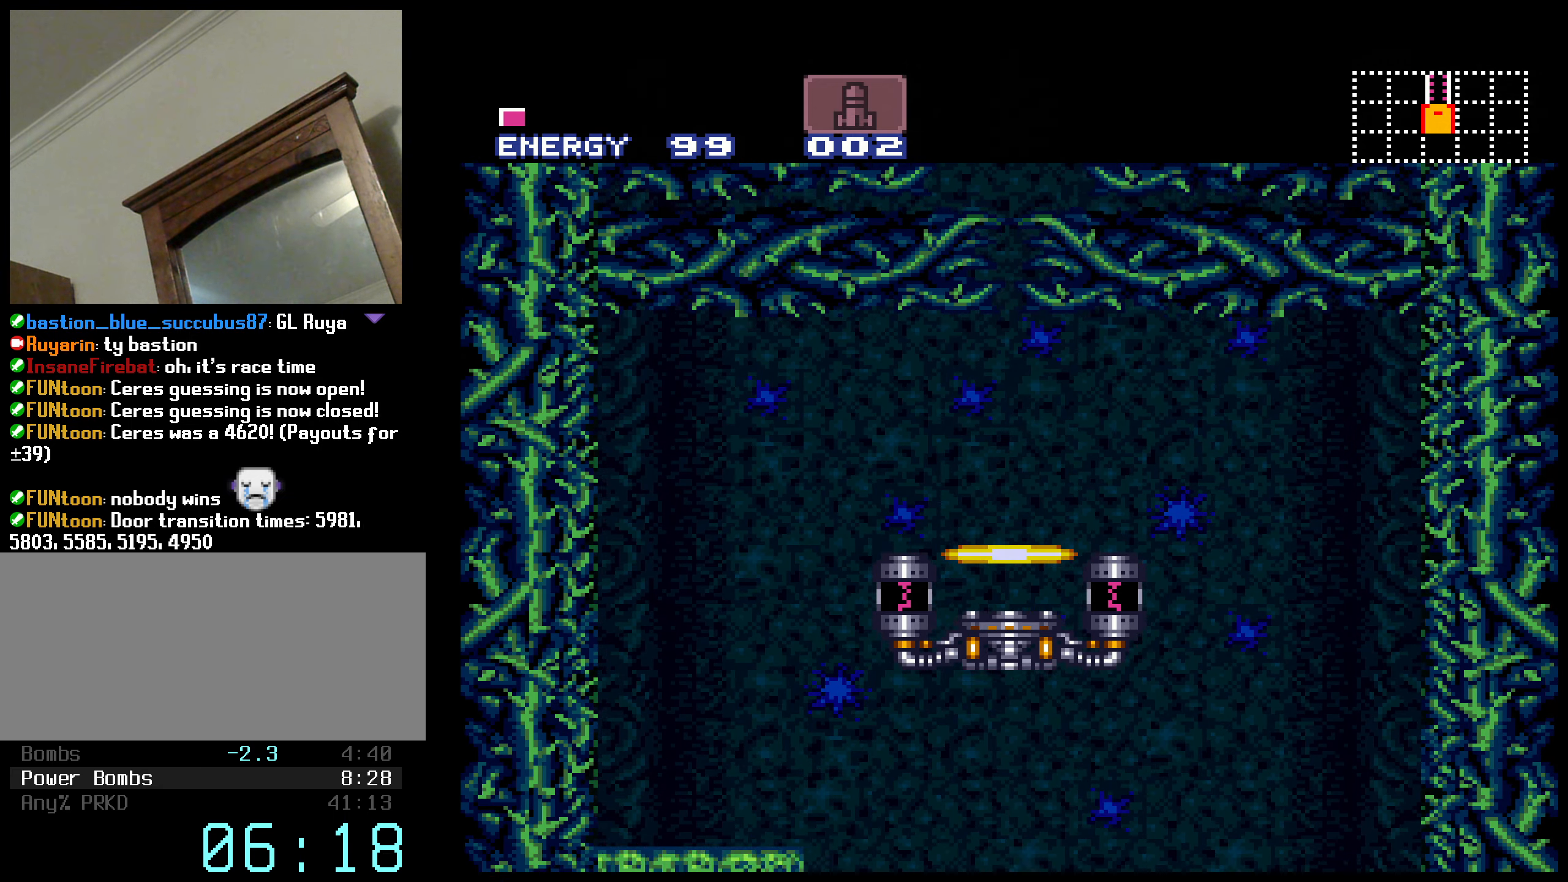
{"buttons": ["B"], "events": [[183, "A", "up"], [317, "DPAD_RIGHT", "up"]]}
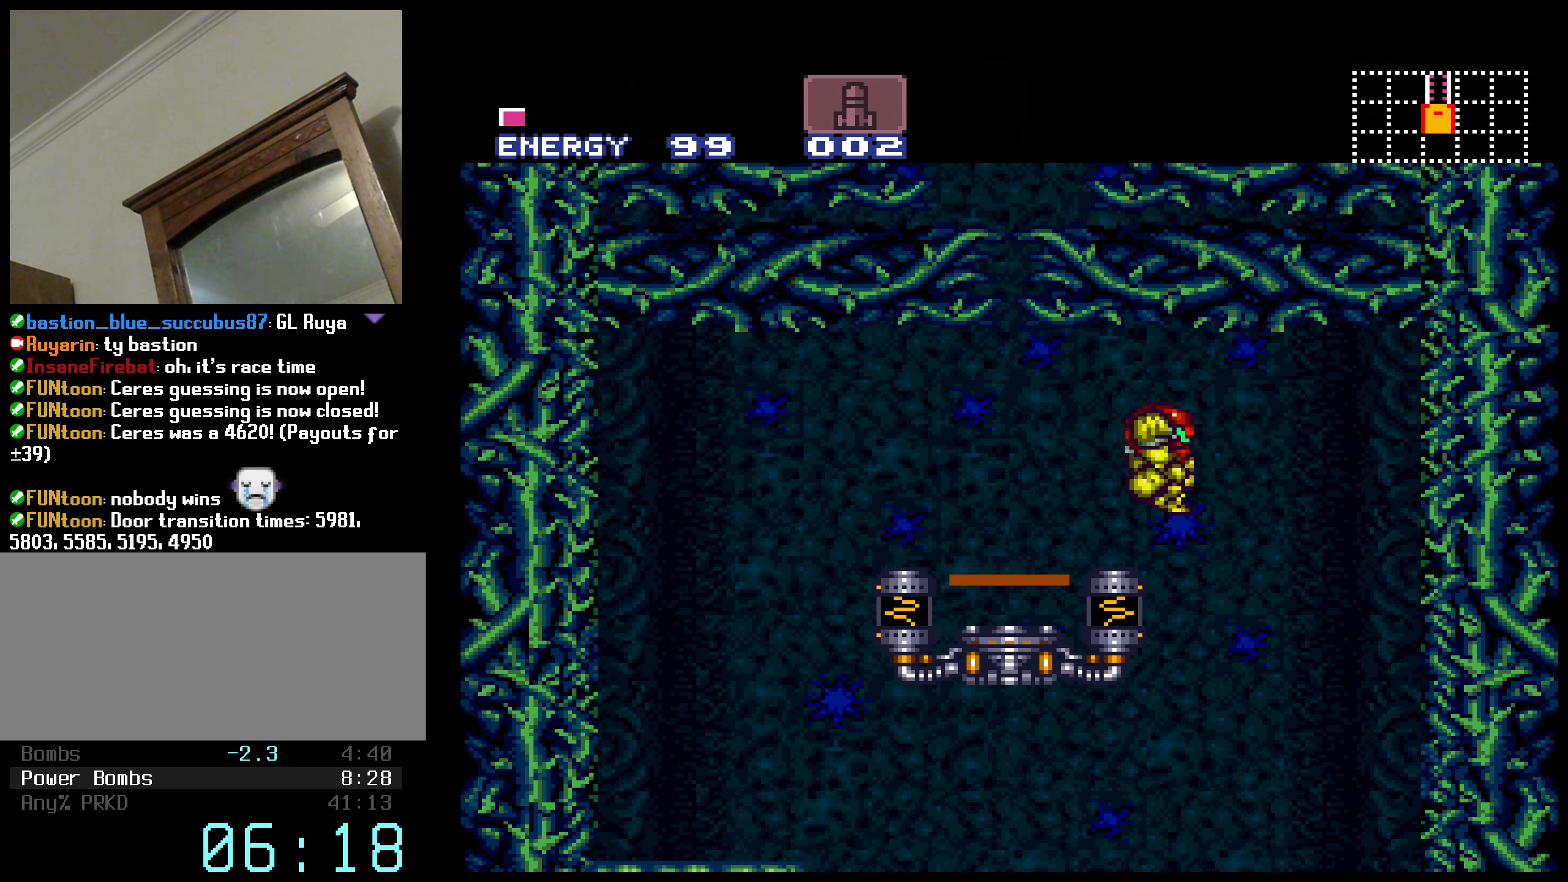
{"buttons": ["B", "DPAD_DOWN"], "events": [[50, "DPAD_LEFT", "down"], [217, "DPAD_DOWN", "down"], [217, "DPAD_LEFT", "up"], [283, "X", "down"], [367, "X", "up"]]}
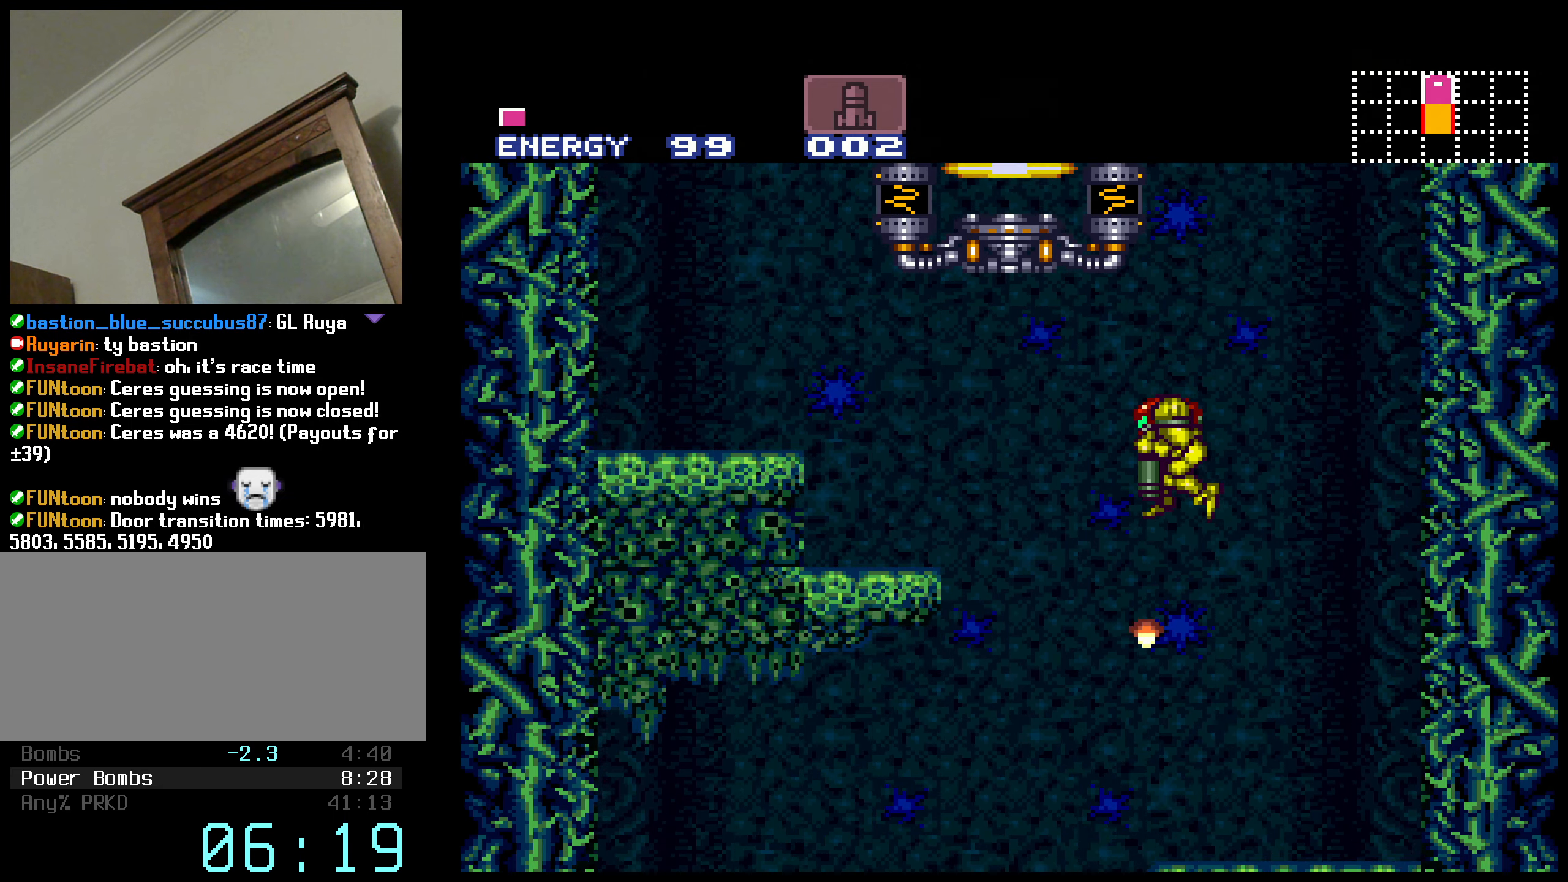
{"buttons": ["B", "L1", "DPAD_LEFT"], "events": [[17, "X", "down"], [100, "L1", "down"], [133, "DPAD_DOWN", "up"], [133, "X", "up"], [233, "Y", "down"], [283, "X", "down"], [350, "DPAD_LEFT", "down"], [367, "Y", "up"], [400, "X", "up"]]}
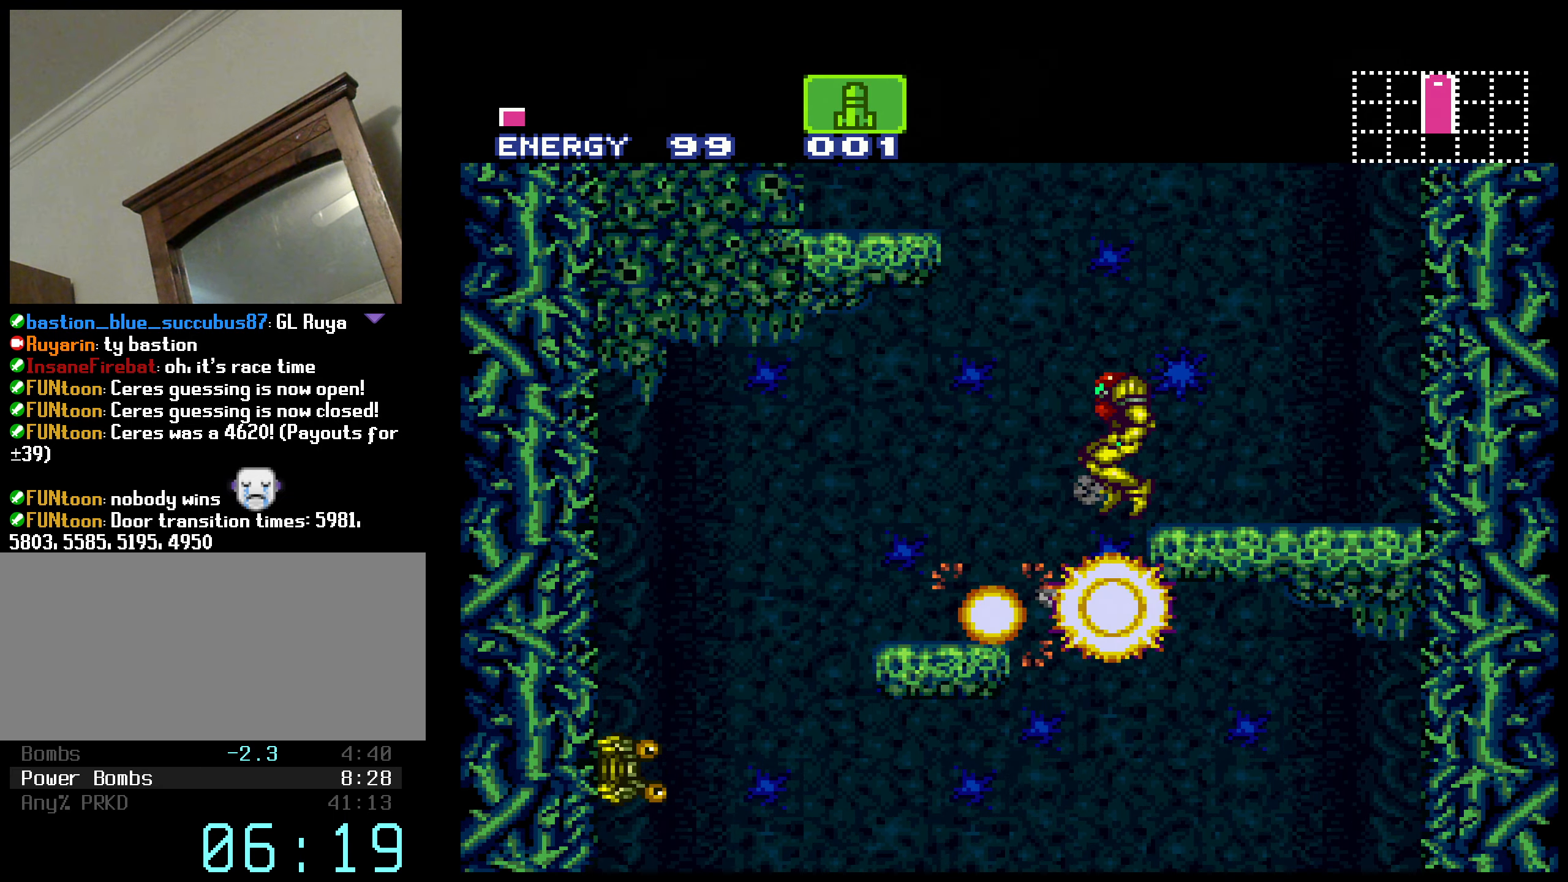
{"buttons": ["B", "L1"], "events": [[100, "DPAD_LEFT", "up"], [100, "DPAD_RIGHT", "down"], [150, "DPAD_RIGHT", "up"]]}
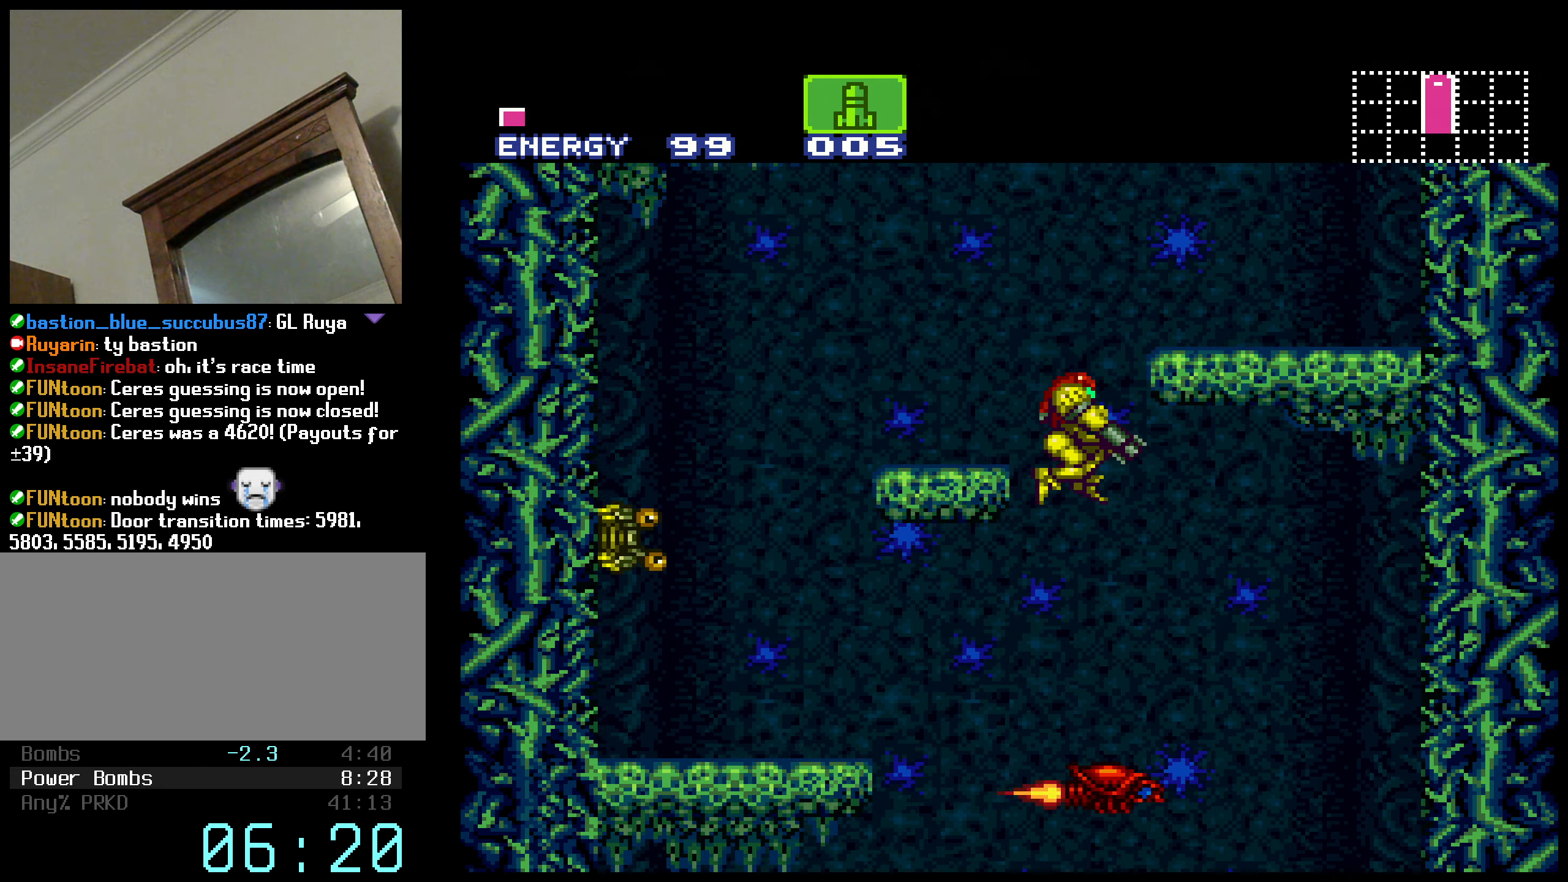
{"buttons": ["B", "X", "L1", "DPAD_RIGHT"], "events": [[300, "X", "down"], [333, "DPAD_RIGHT", "down"], [400, "X", "up"], [500, "X", "down"]]}
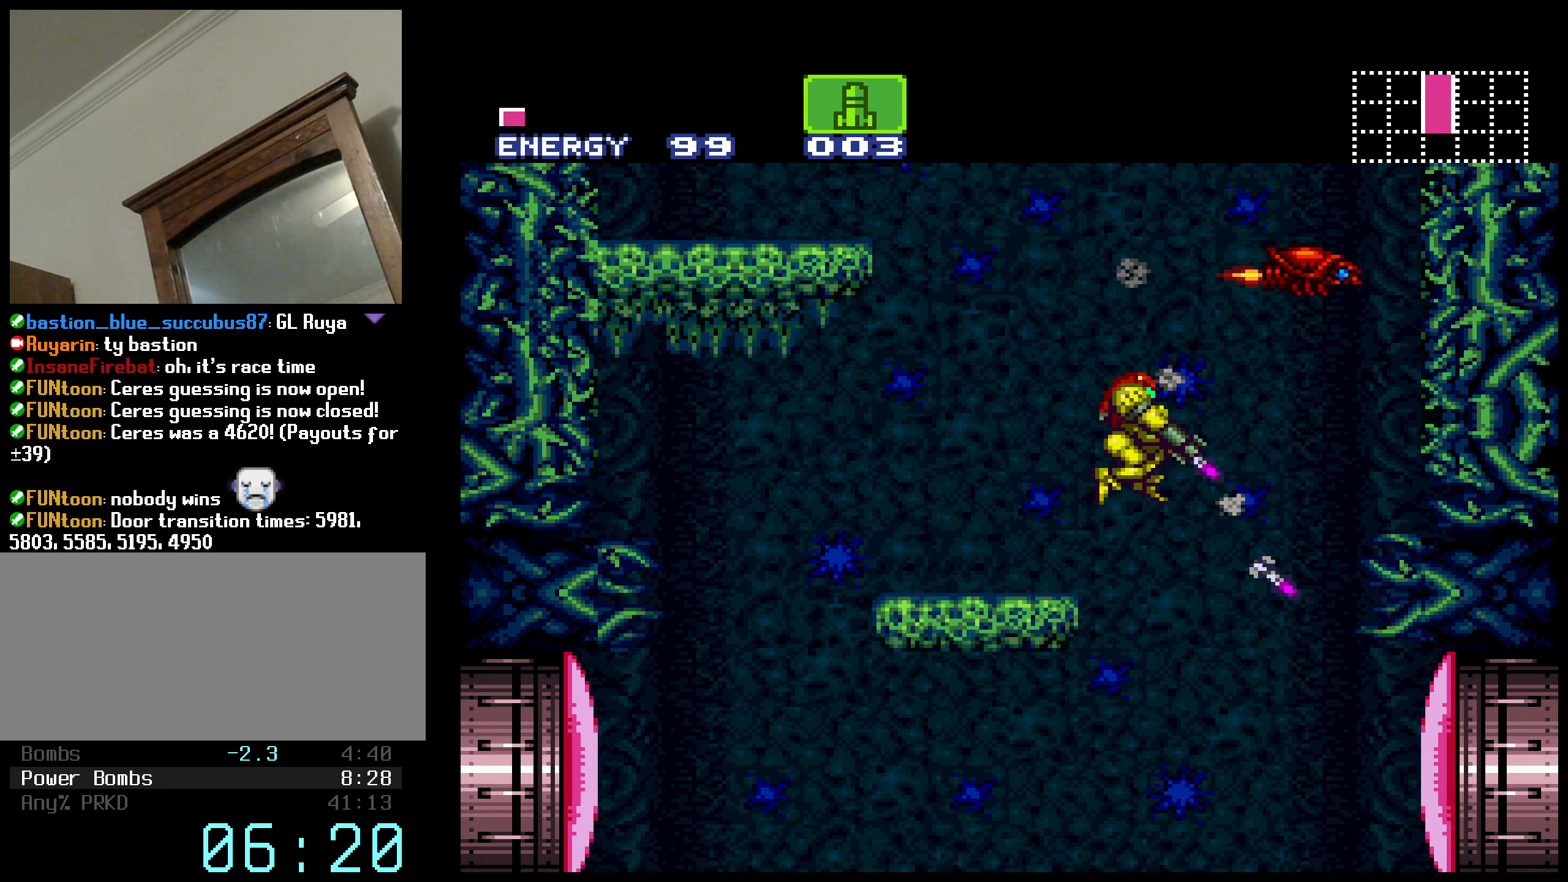
{"buttons": ["B"], "events": [[83, "L1", "up"], [100, "X", "up"], [217, "DPAD_RIGHT", "up"], [233, "X", "down"], [333, "X", "up"], [400, "X", "down"], [500, "X", "up"]]}
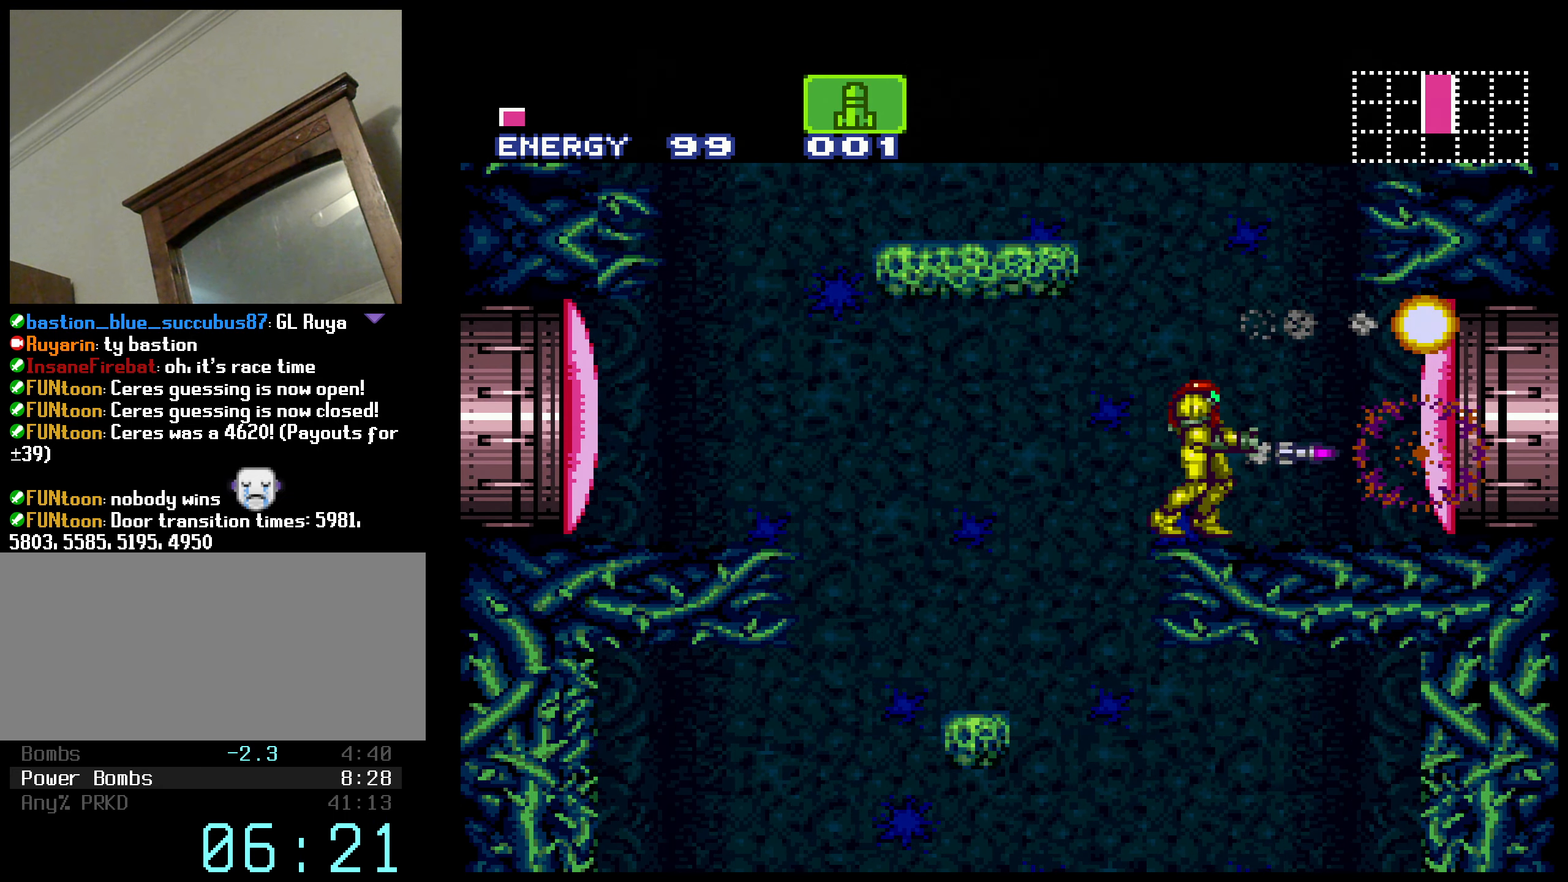
{"buttons": ["B", "DPAD_RIGHT"], "events": [[67, "X", "down"], [167, "X", "up"], [300, "DPAD_RIGHT", "down"]]}
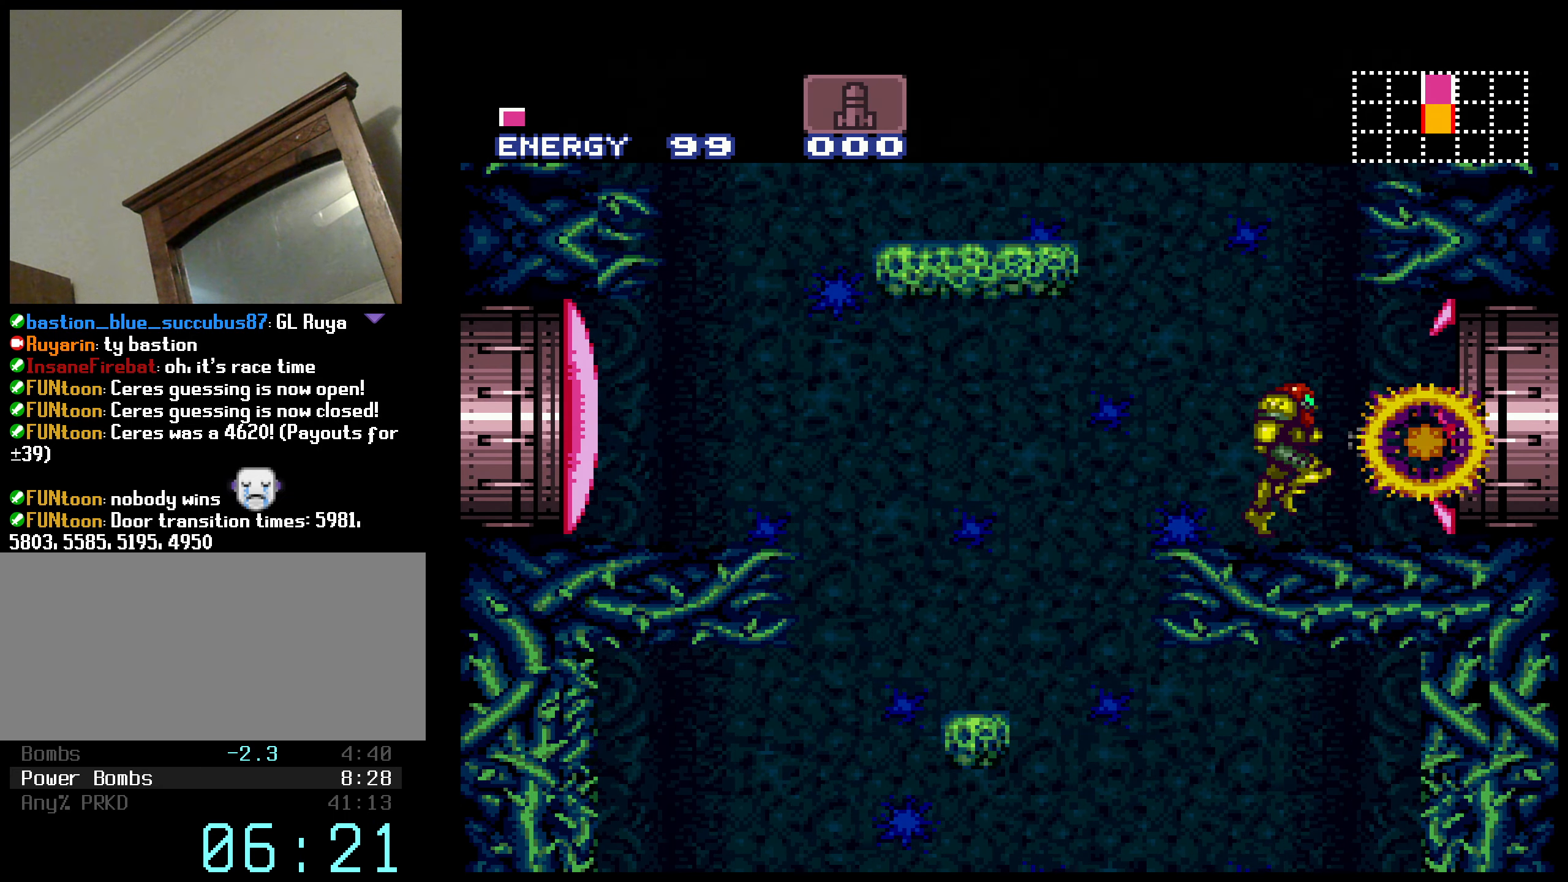
{"buttons": ["A"], "events": [[133, "A", "down"], [167, "B", "up"], [234, "DPAD_RIGHT", "up"]]}
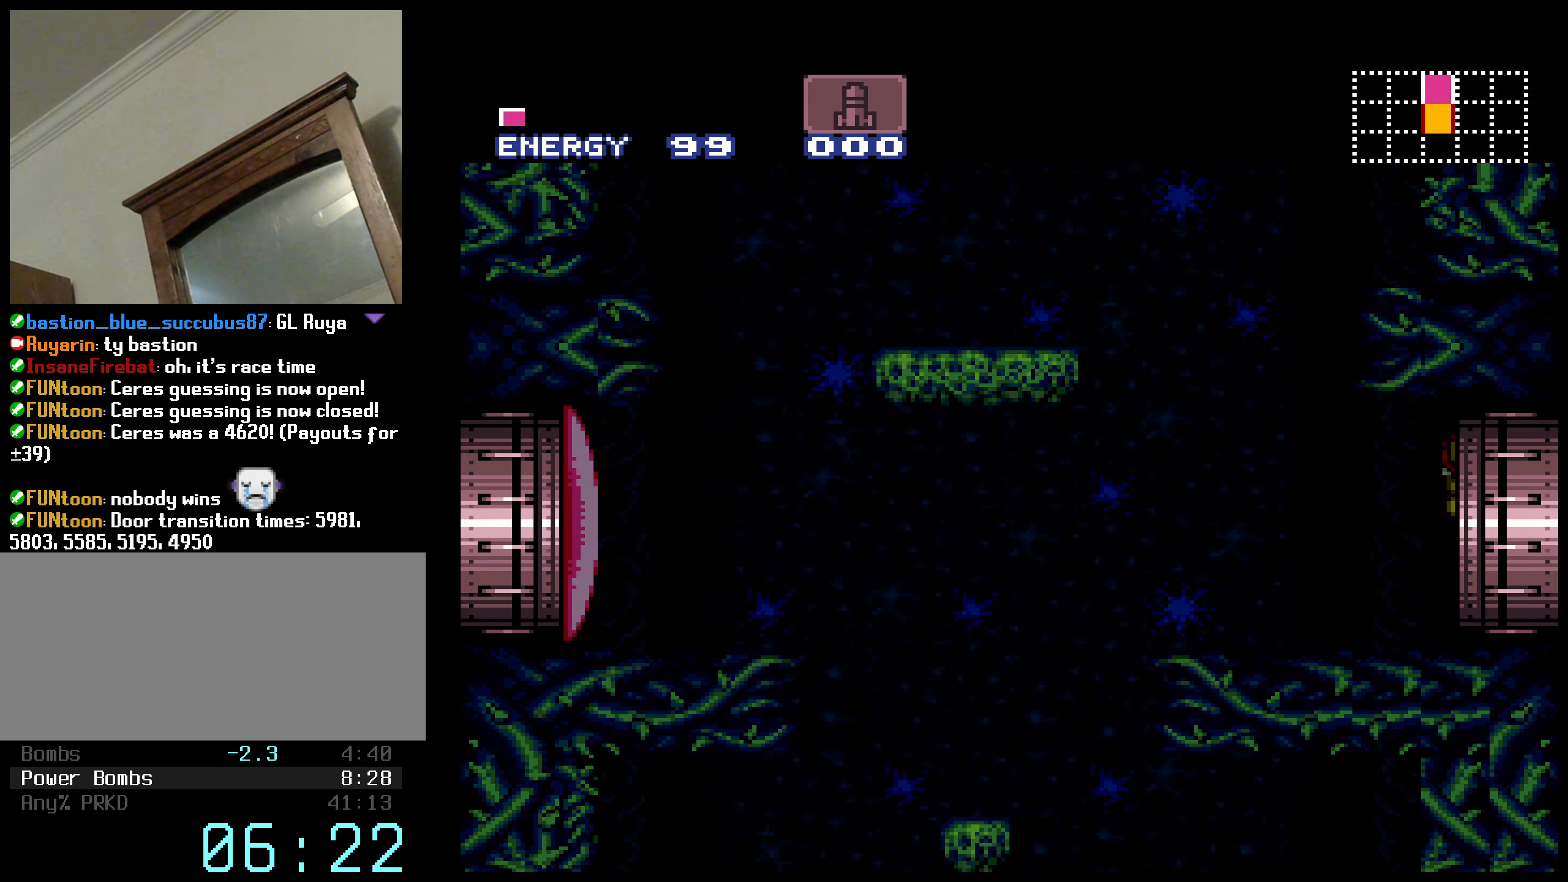
{"buttons": [], "events": [[34, "A", "up"], [134, "B", "down"], [434, "B", "up"]]}
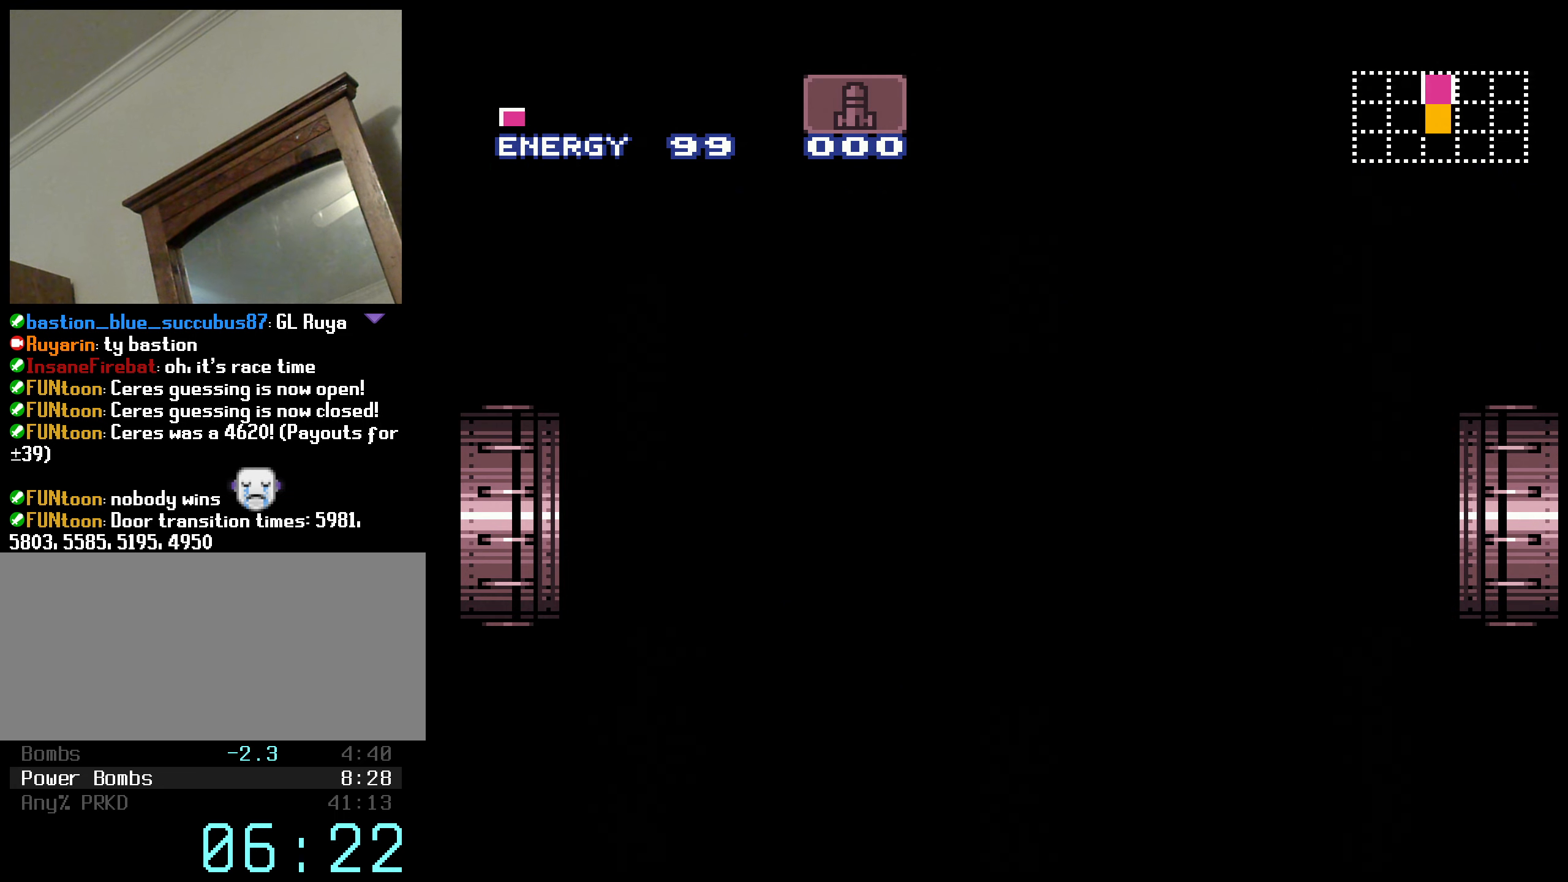
{"buttons": ["A", "R1"], "events": [[167, "A", "down"], [167, "R1", "down"], [167, "X", "down"], [217, "X", "up"], [234, "A", "up"], [234, "R1", "up"], [284, "A", "down"], [284, "R1", "down"], [350, "X", "down"], [400, "X", "up"], [434, "A", "up"], [450, "R1", "up"], [484, "A", "down"], [484, "R1", "down"]]}
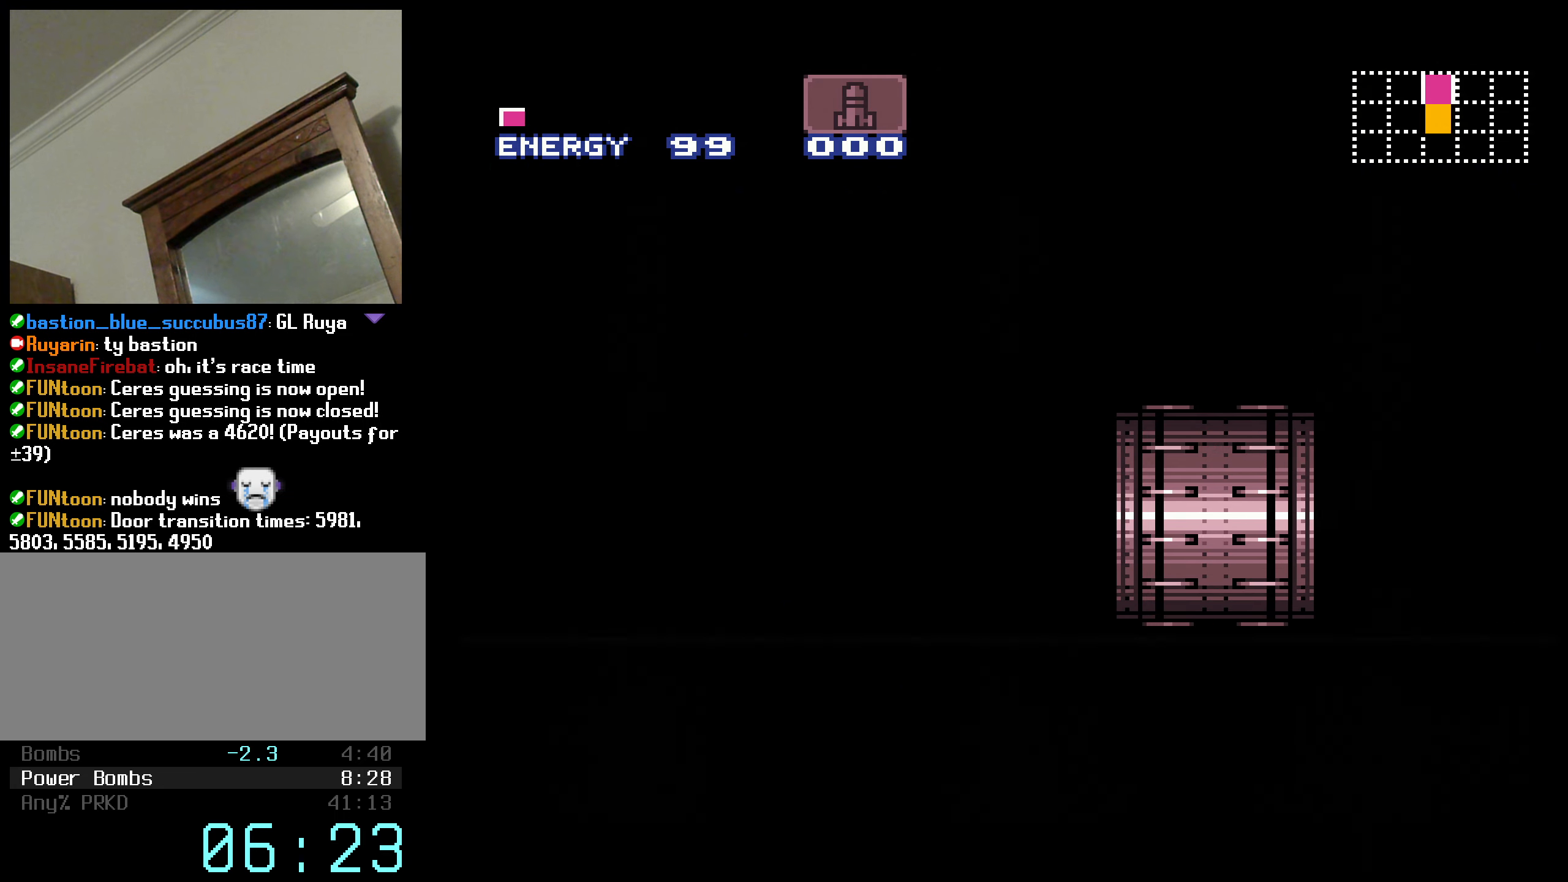
{"buttons": ["A", "L1"], "events": [[17, "X", "down"], [117, "X", "up"], [134, "R1", "up"], [150, "A", "up"], [184, "A", "down"], [217, "R1", "down"], [234, "X", "down"], [434, "L1", "down"], [434, "X", "up"], [450, "R1", "up"]]}
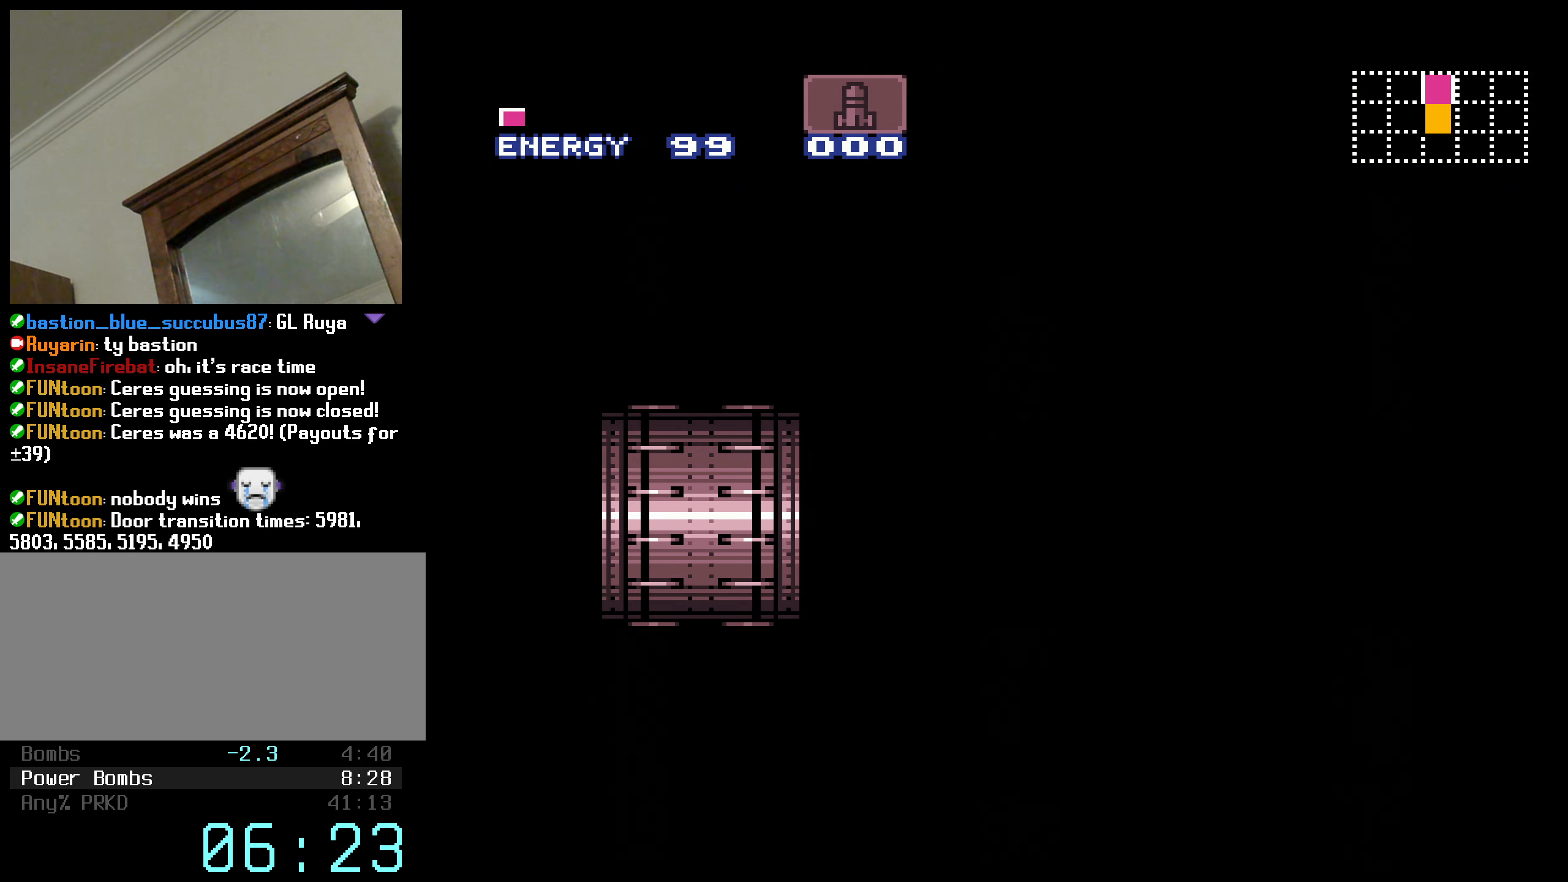
{"buttons": ["A", "DPAD_DOWN"], "events": [[267, "DPAD_DOWN", "down"], [267, "L1", "up"]]}
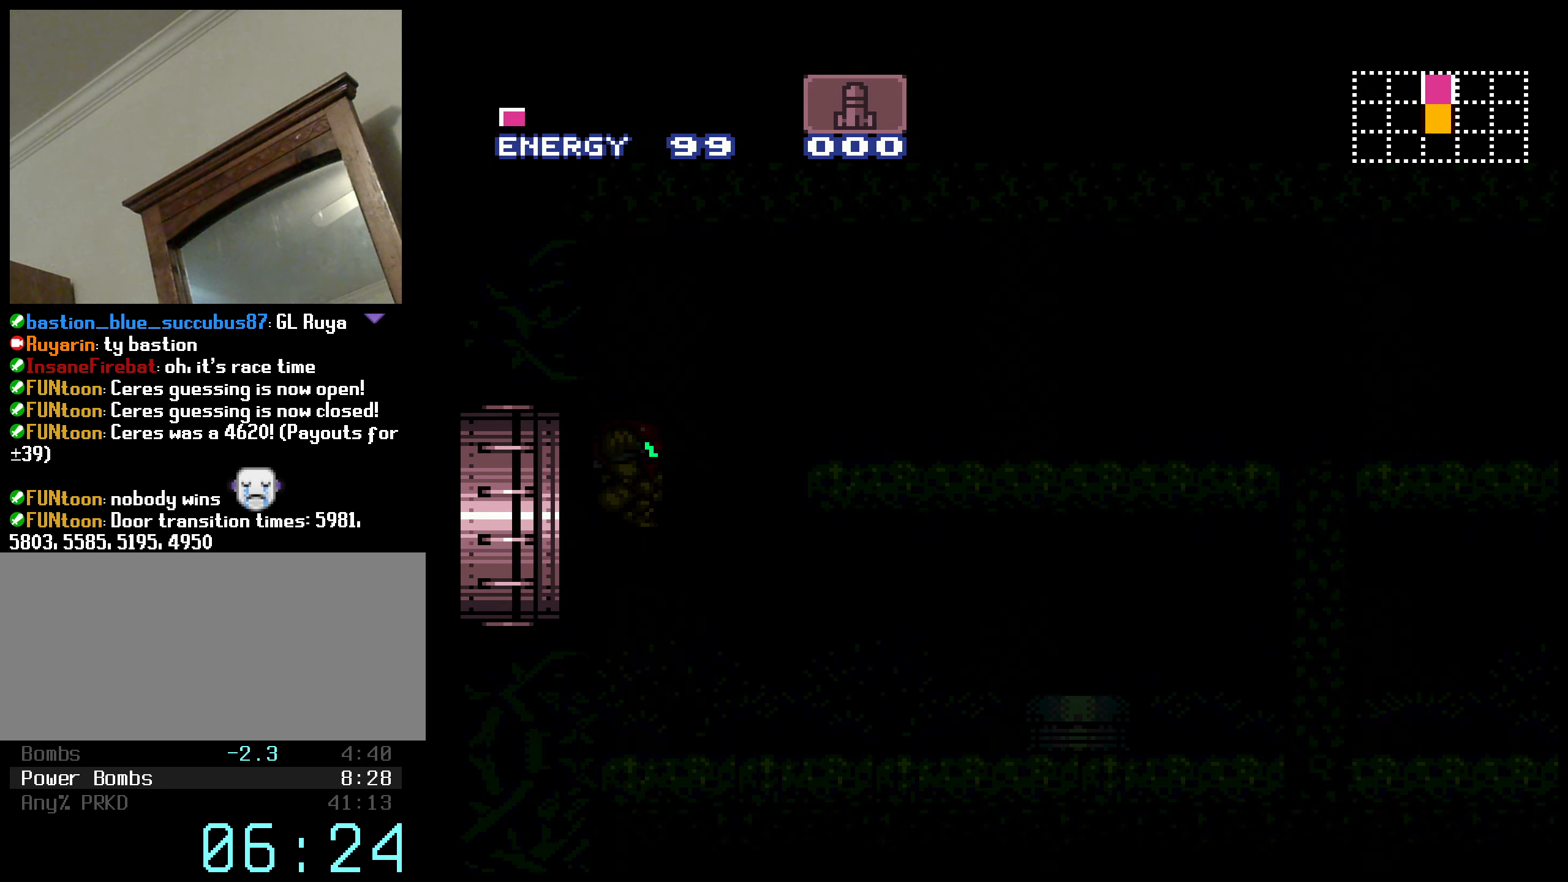
{"buttons": ["A", "DPAD_DOWN"], "events": [[17, "L1", "down"], [100, "L1", "up"]]}
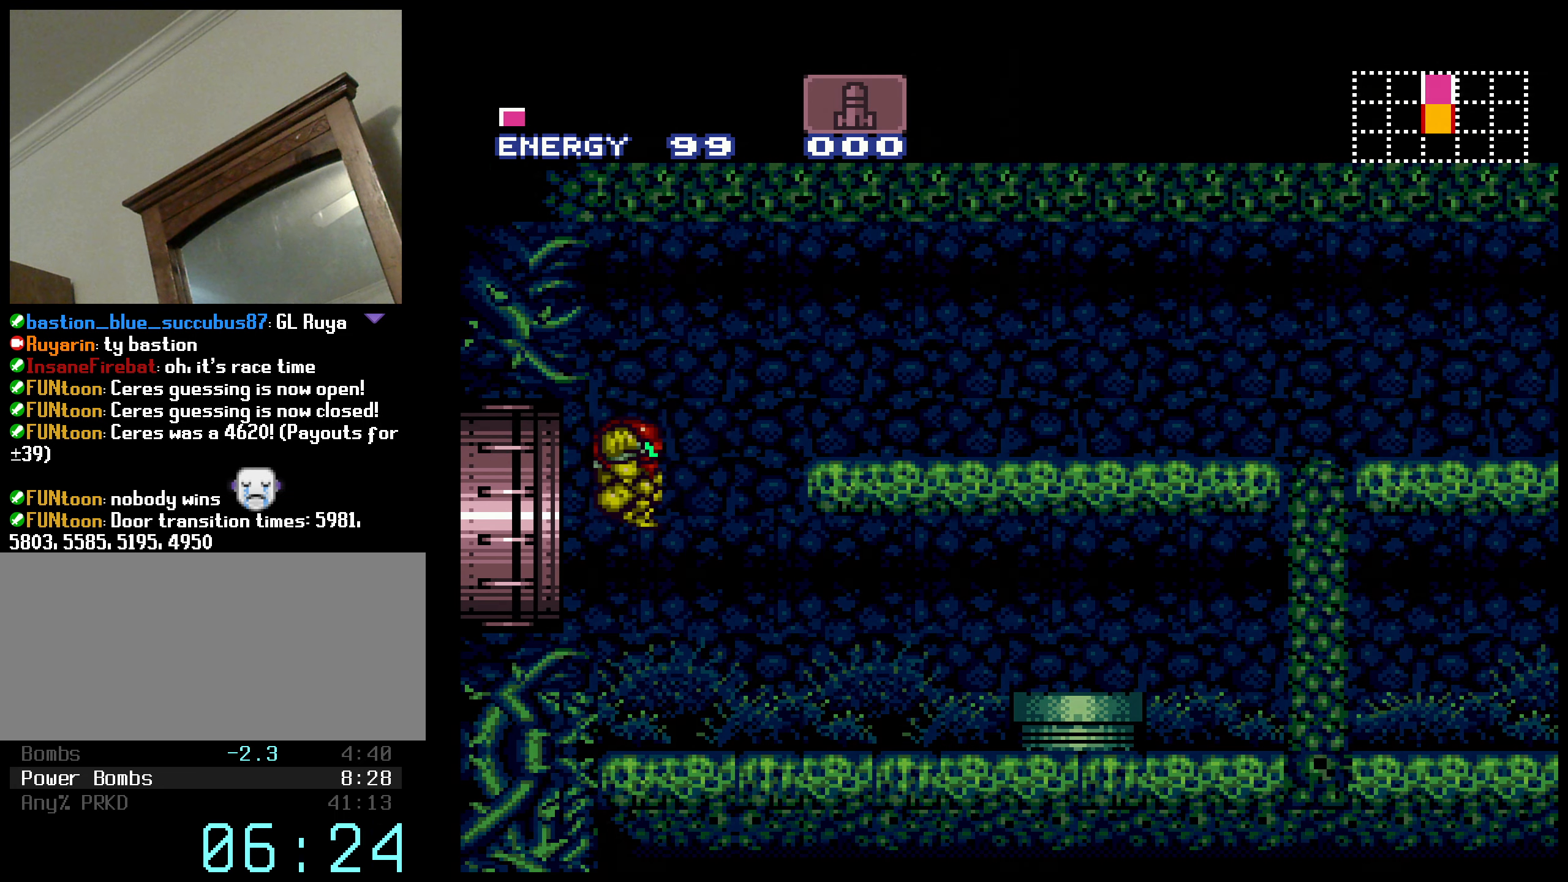
{"buttons": ["A", "DPAD_DOWN"], "events": [[417, "A", "up"], [467, "A", "down"]]}
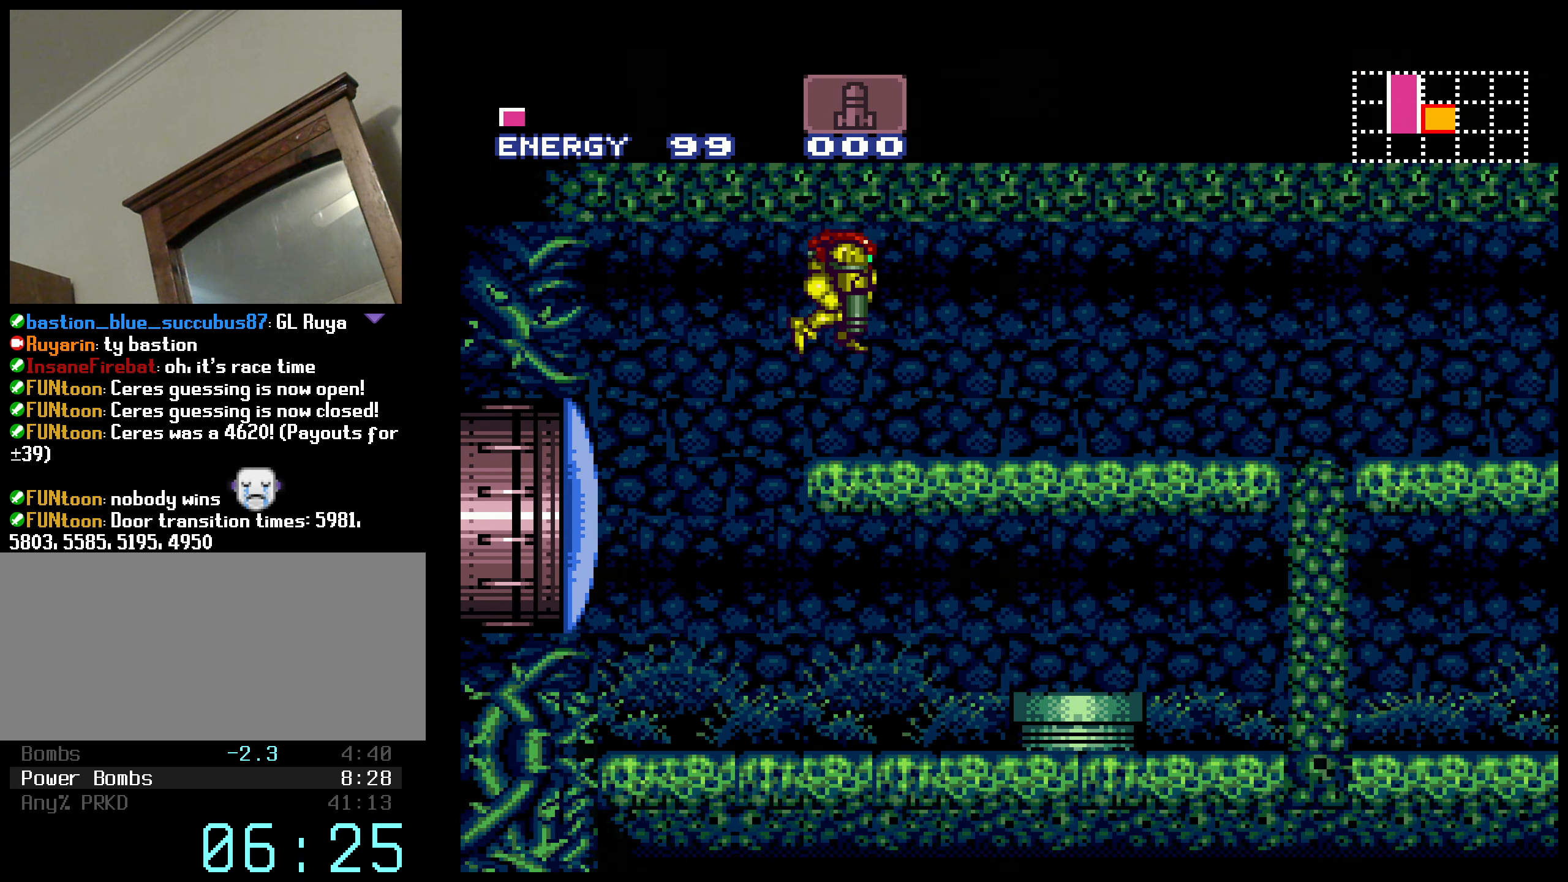
{"buttons": ["L1", "R1", "DPAD_RIGHT"], "events": [[150, "DPAD_DOWN", "up"], [234, "DPAD_DOWN", "down"], [284, "DPAD_RIGHT", "down"], [300, "A", "up"], [334, "DPAD_DOWN", "up"], [334, "R1", "down"], [467, "L1", "down"]]}
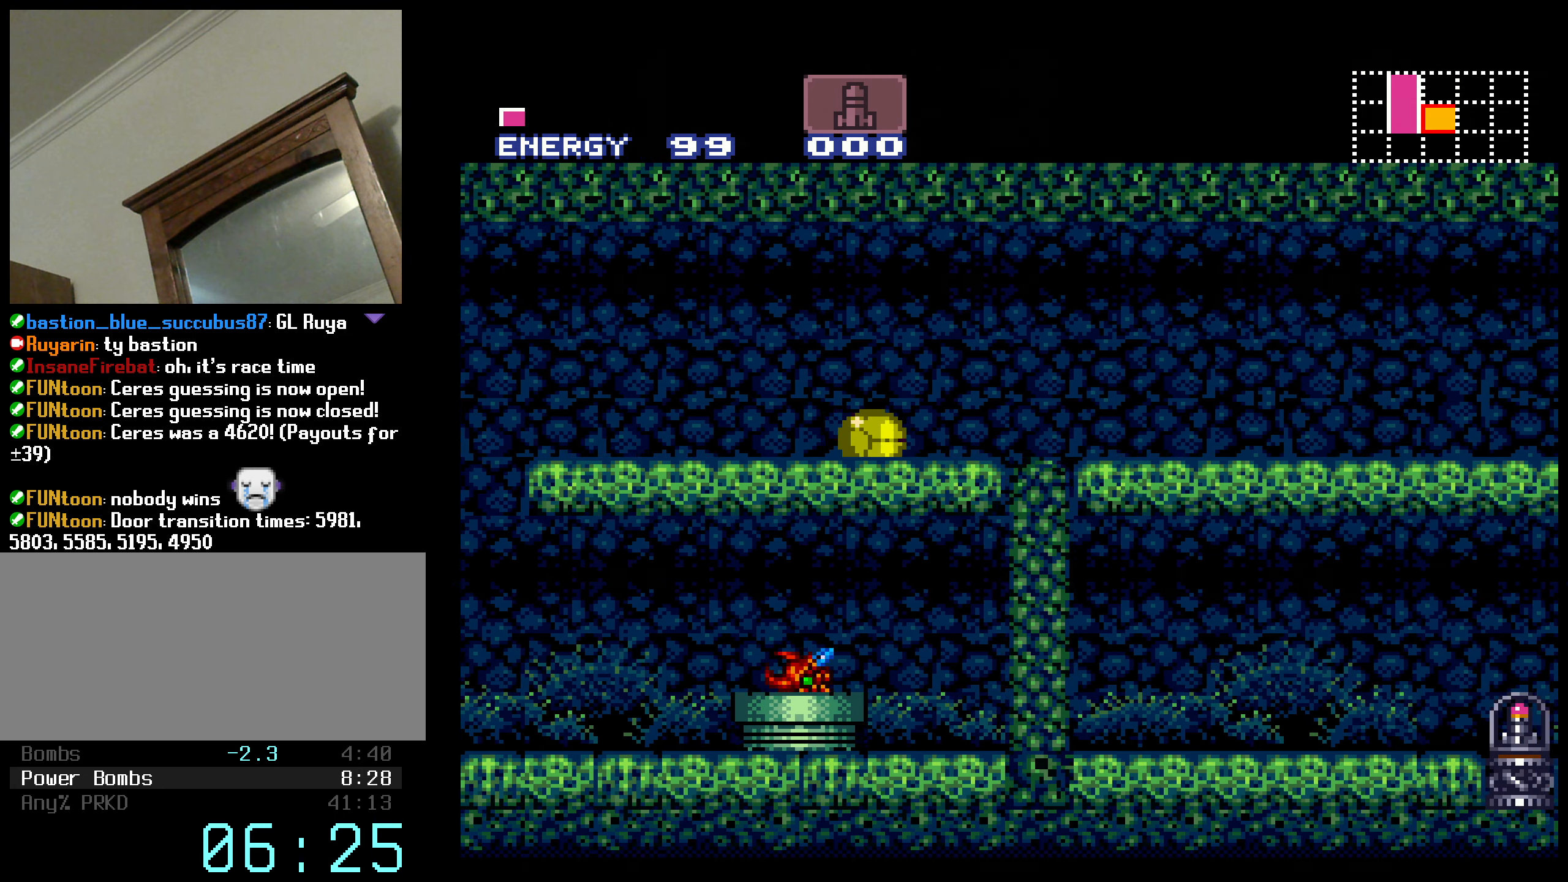
{"buttons": ["R1", "DPAD_RIGHT"], "events": [[100, "L1", "up"]]}
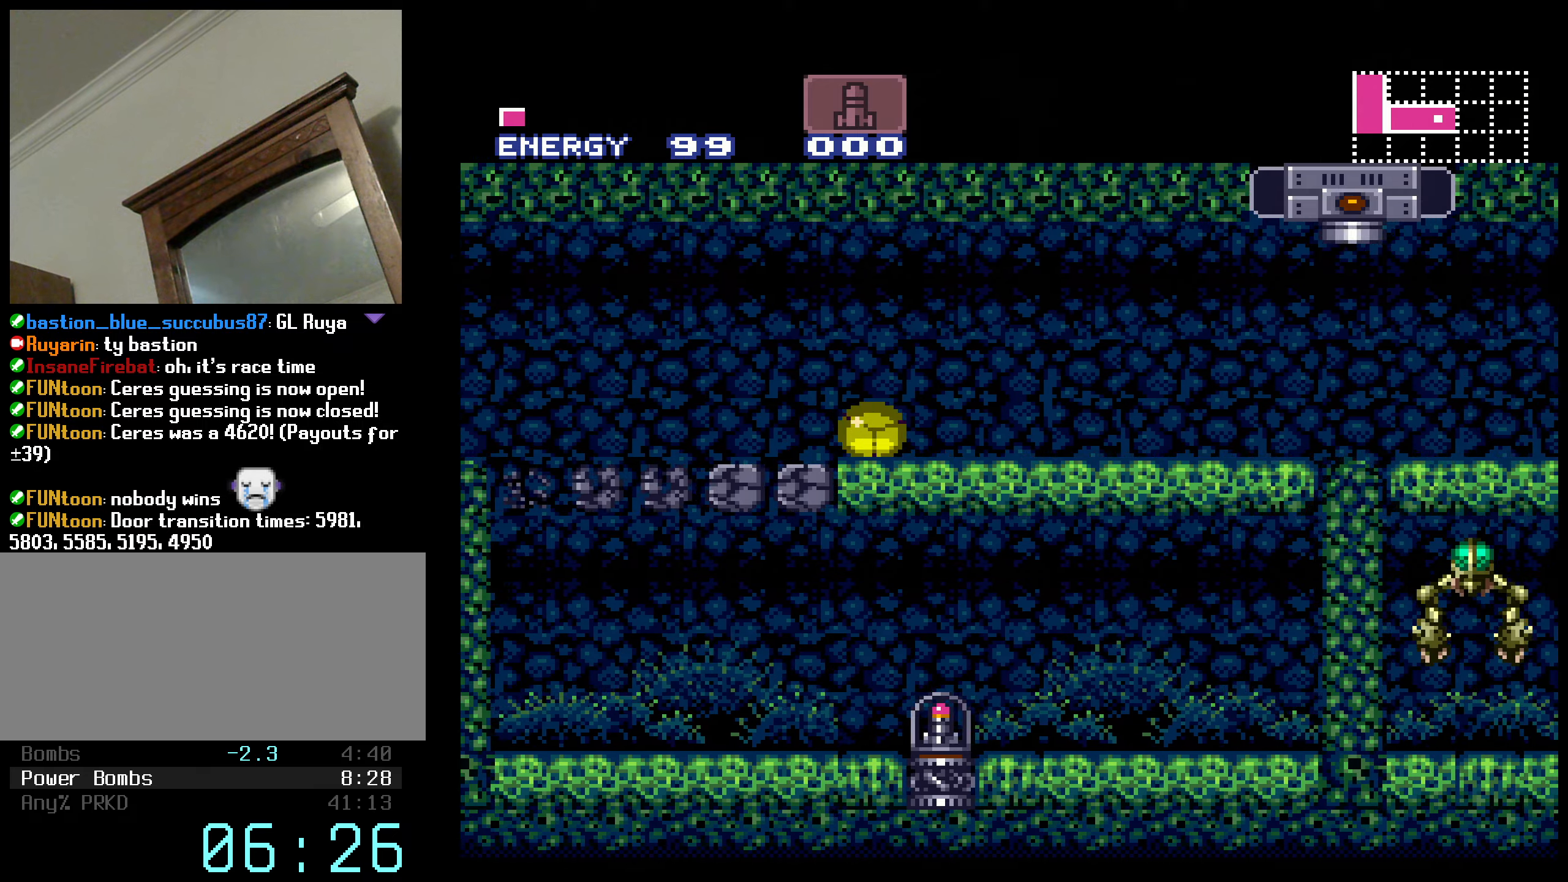
{"buttons": ["R1", "DPAD_RIGHT"], "events": []}
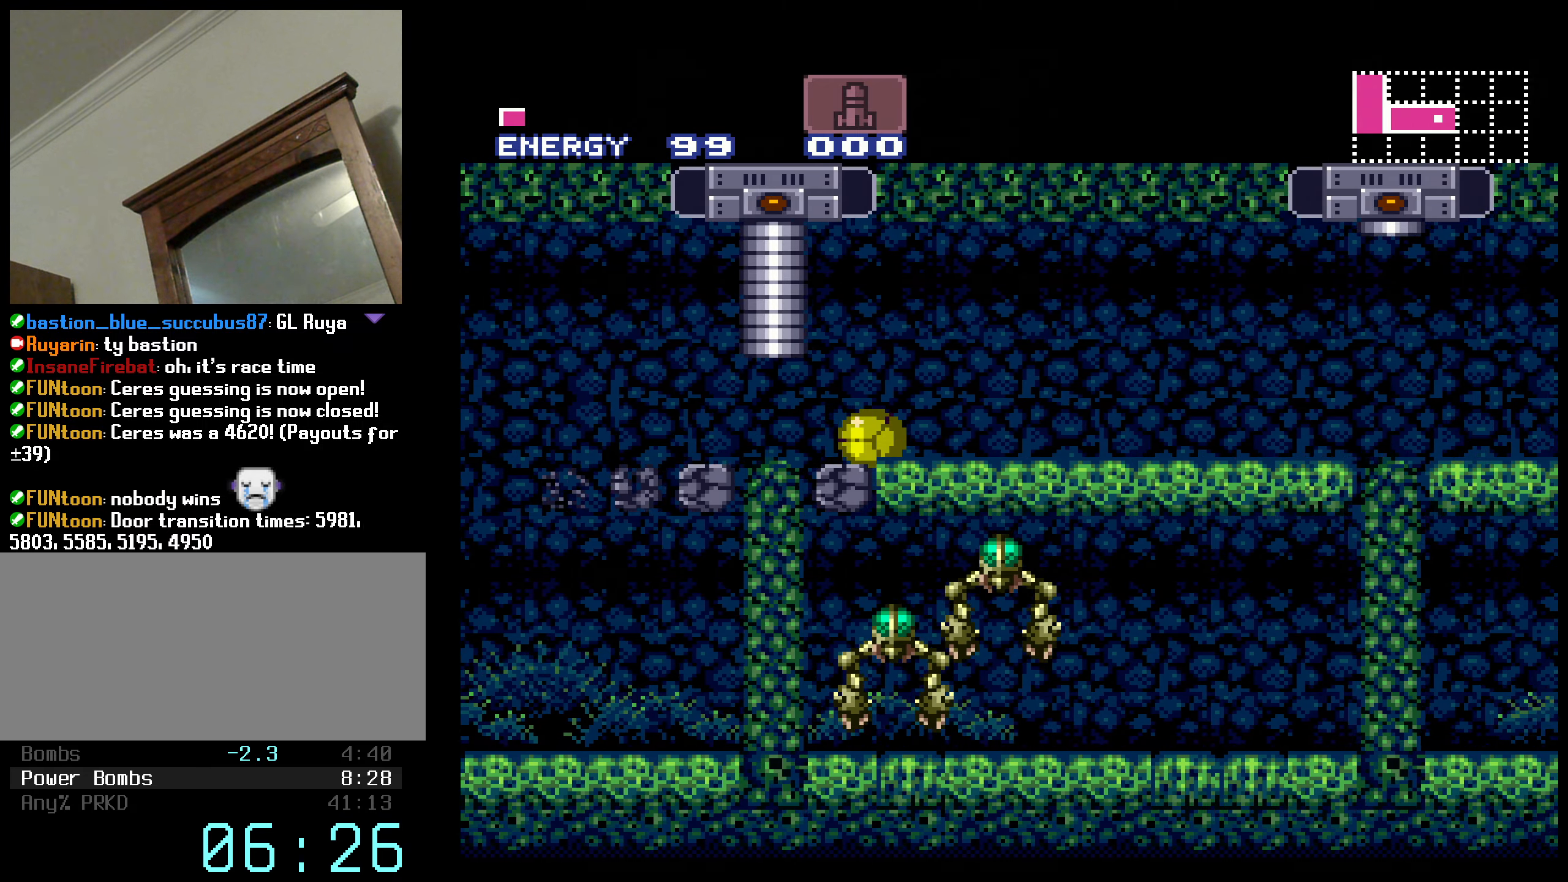
{"buttons": ["R1", "DPAD_RIGHT"], "events": []}
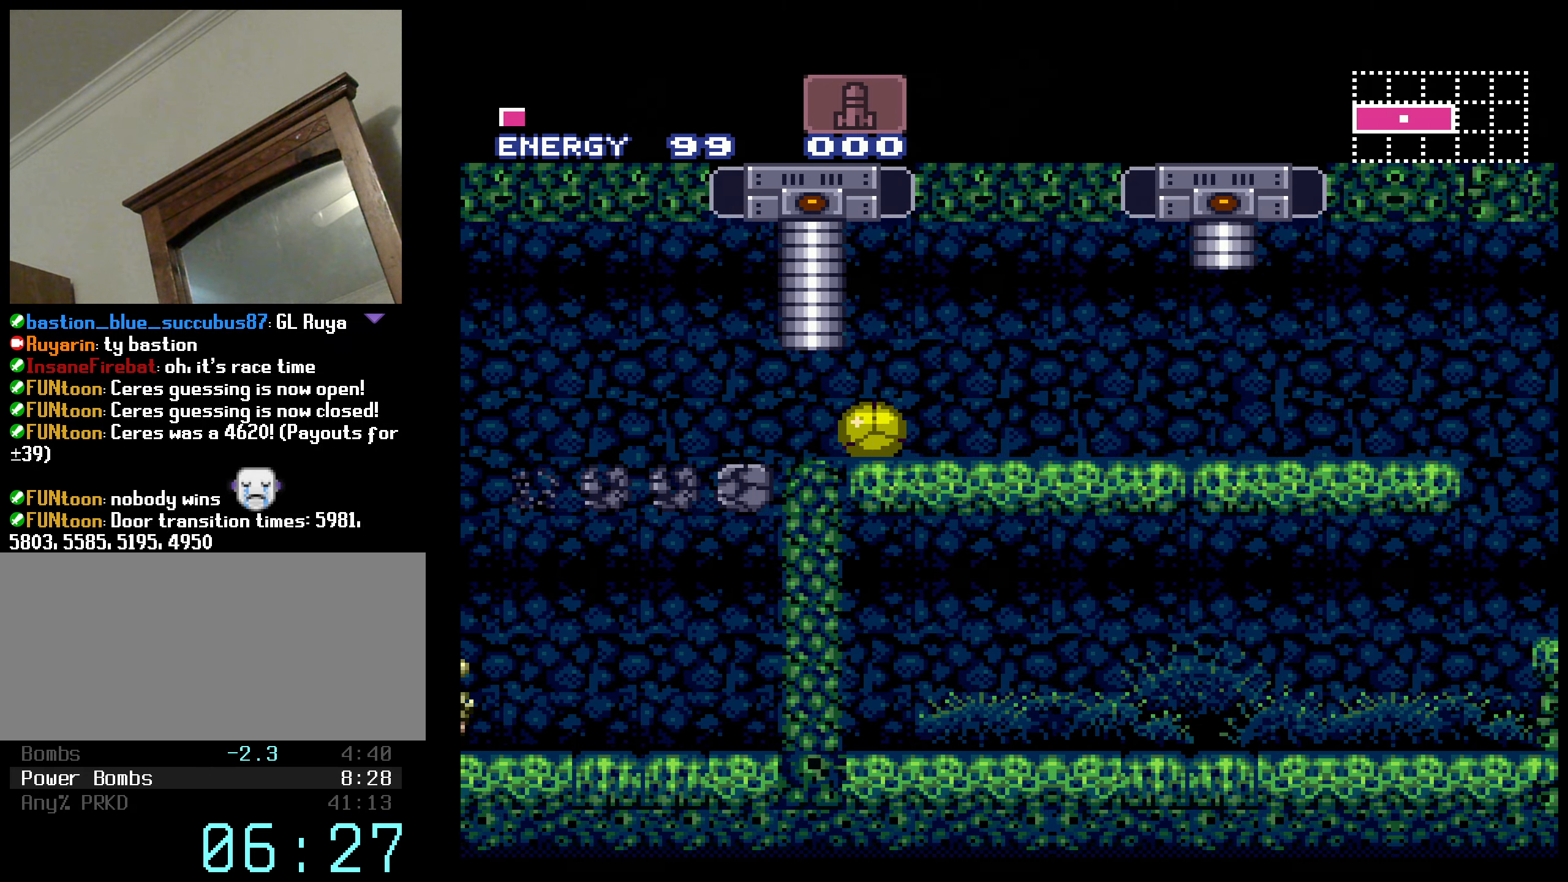
{"buttons": ["X", "R1", "DPAD_RIGHT"], "events": [[300, "A", "down"], [383, "A", "up"], [500, "X", "down"]]}
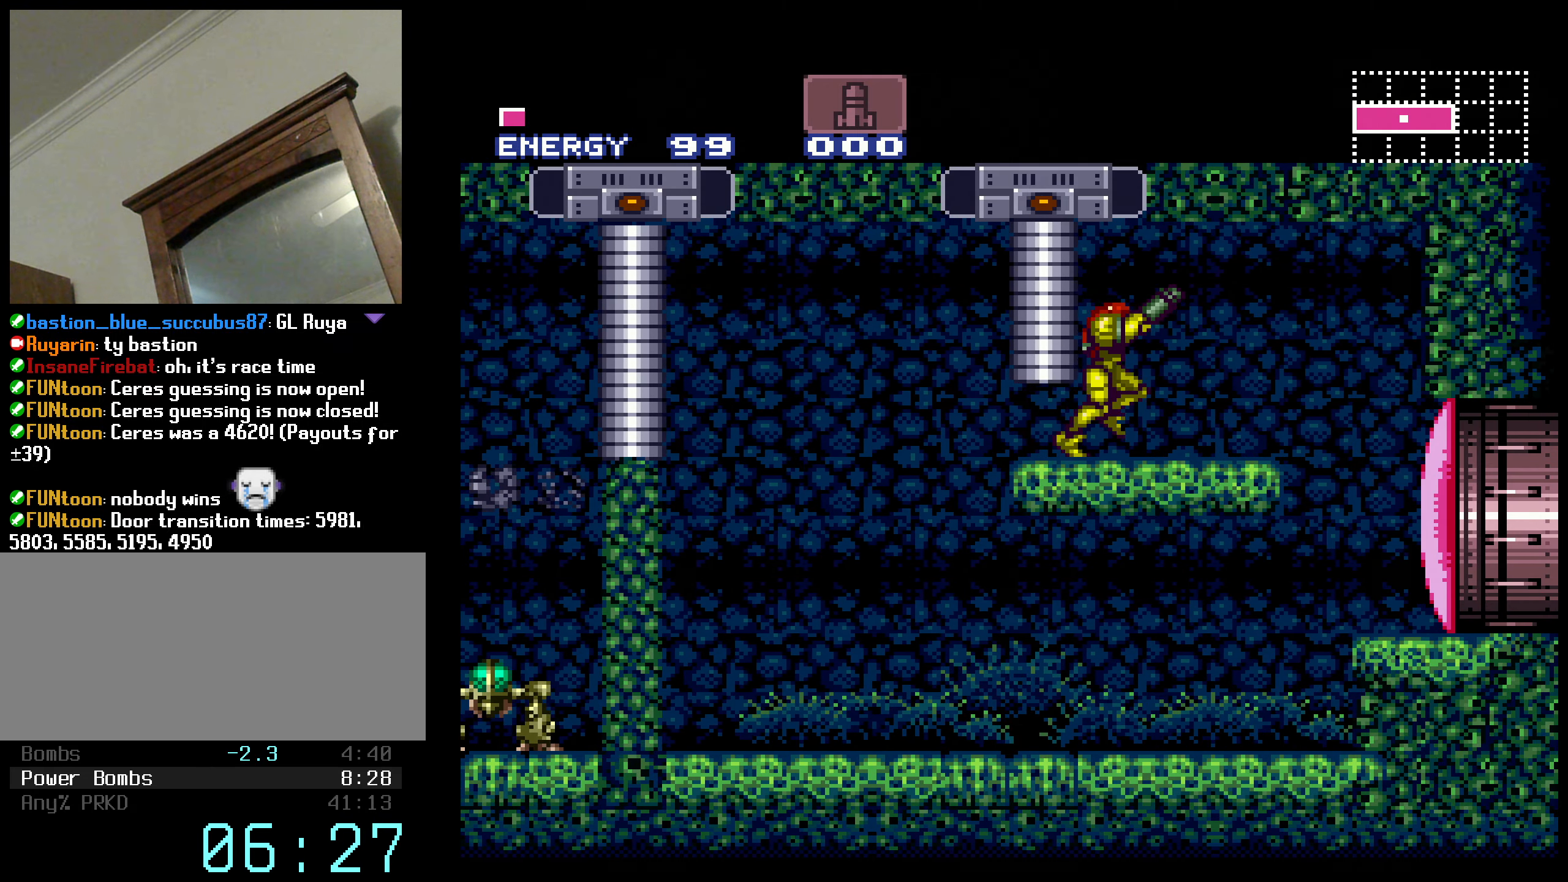
{"buttons": ["DPAD_RIGHT"], "events": [[116, "A", "down"], [116, "R1", "up"], [116, "X", "up"], [216, "DPAD_RIGHT", "up"], [233, "DPAD_LEFT", "down"], [350, "DPAD_LEFT", "up"], [450, "DPAD_RIGHT", "down"], [500, "A", "up"]]}